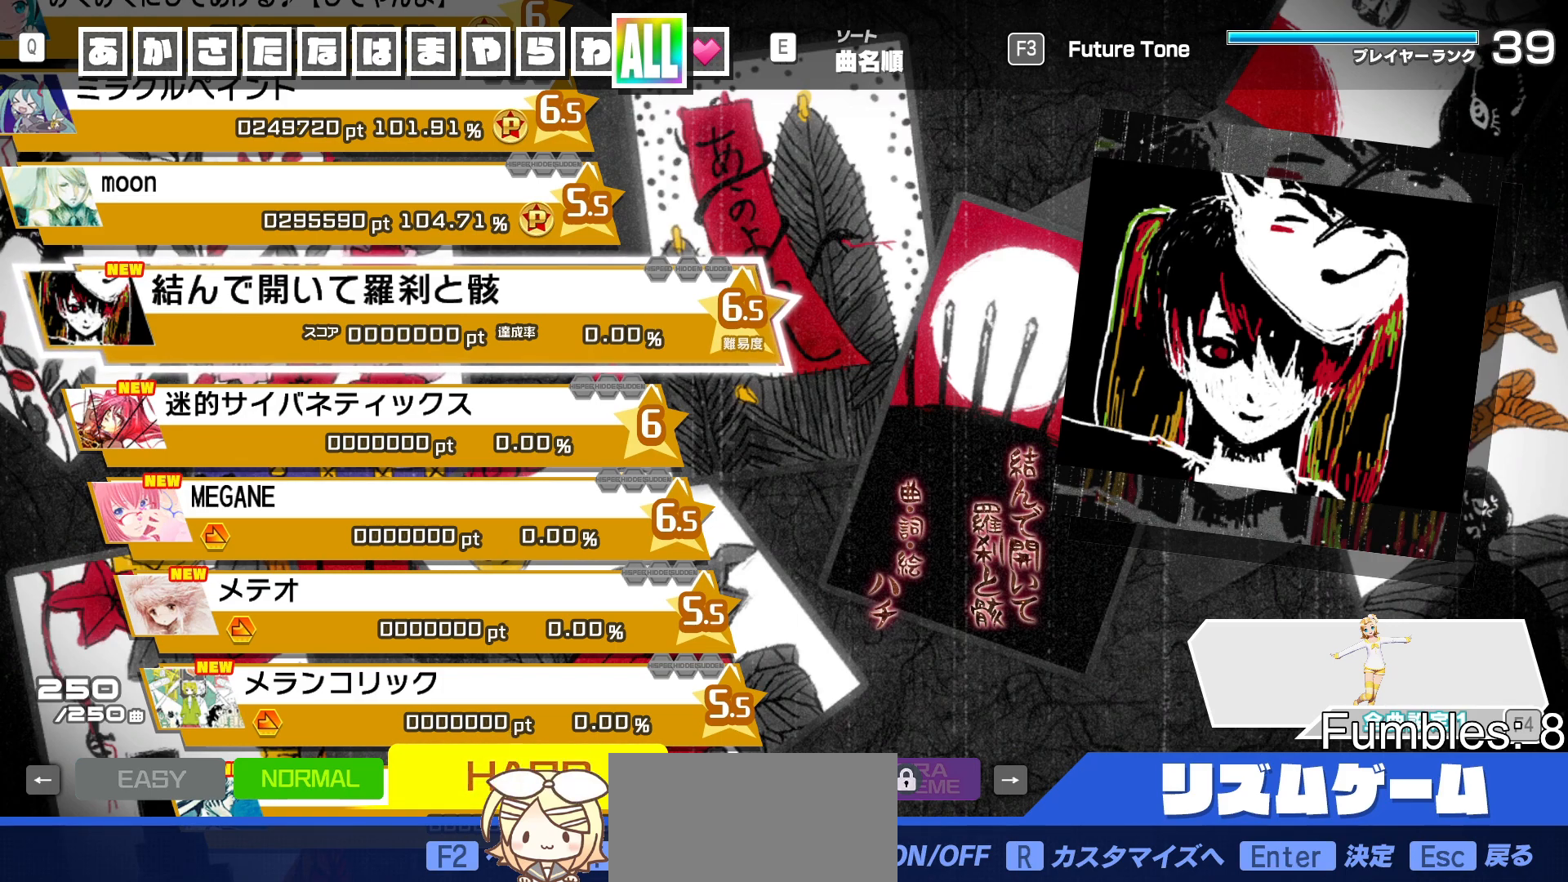
Gameplay with a controller (PlayStation layout); each line is a JSON object with the inputs held at the frame after it. "events" lists button and stick changes between this image and that frame as [ms after this image, input, new state], when the widget could be followed in between. Not read: L3.
{"buttons": ["CROSS"], "left_stick": "center", "right_stick": "center", "events": [[100, "CROSS", "down"], [233, "CROSS", "up"], [433, "CROSS", "down"]]}
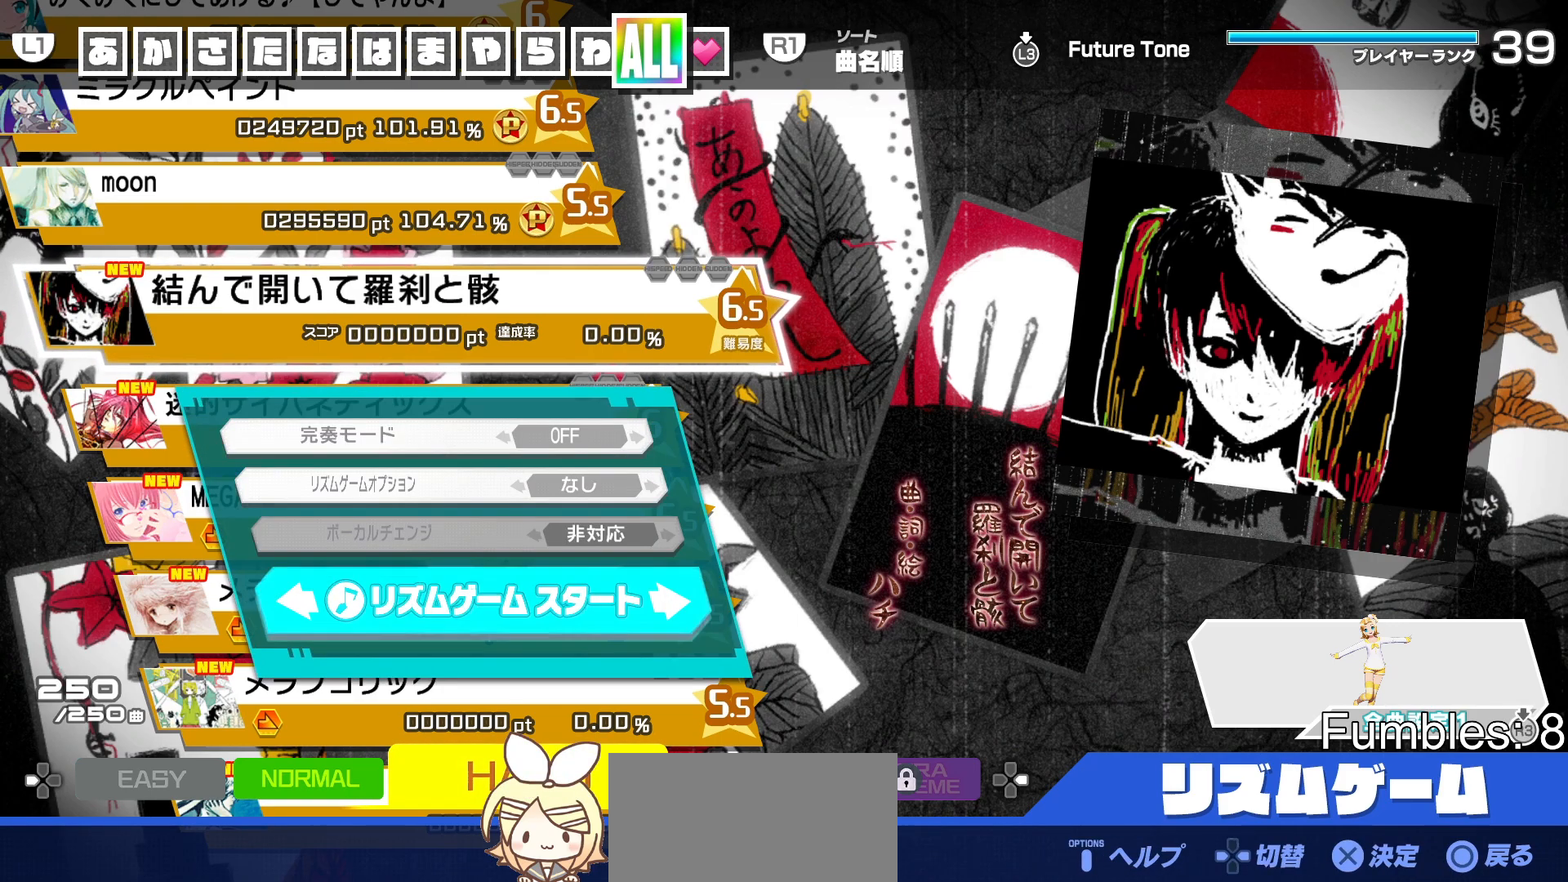
{"buttons": [], "left_stick": "center", "right_stick": "center", "events": [[33, "CROSS", "up"], [300, "TRIANGLE", "down"], [333, "TRIANGLE", "up"], [400, "DPAD_UP", "down"], [483, "DPAD_UP", "up"]]}
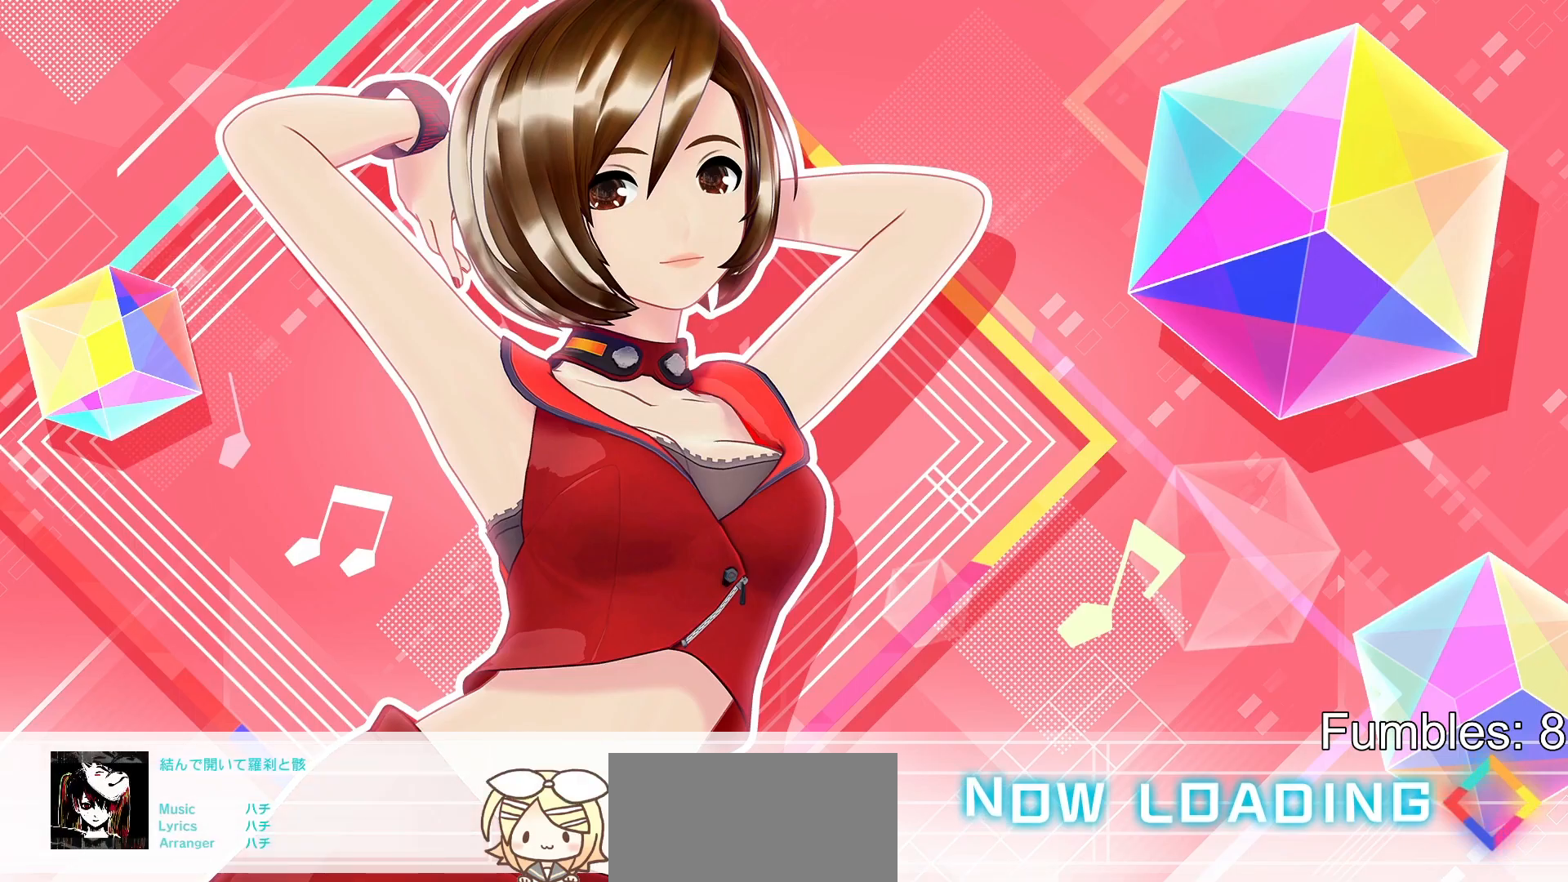
{"buttons": ["DPAD_RIGHT"], "left_stick": "center", "right_stick": "center", "events": [[83, "DPAD_UP", "down"], [167, "DPAD_UP", "up"], [233, "SQUARE", "down"], [283, "SQUARE", "up"], [467, "DPAD_RIGHT", "down"]]}
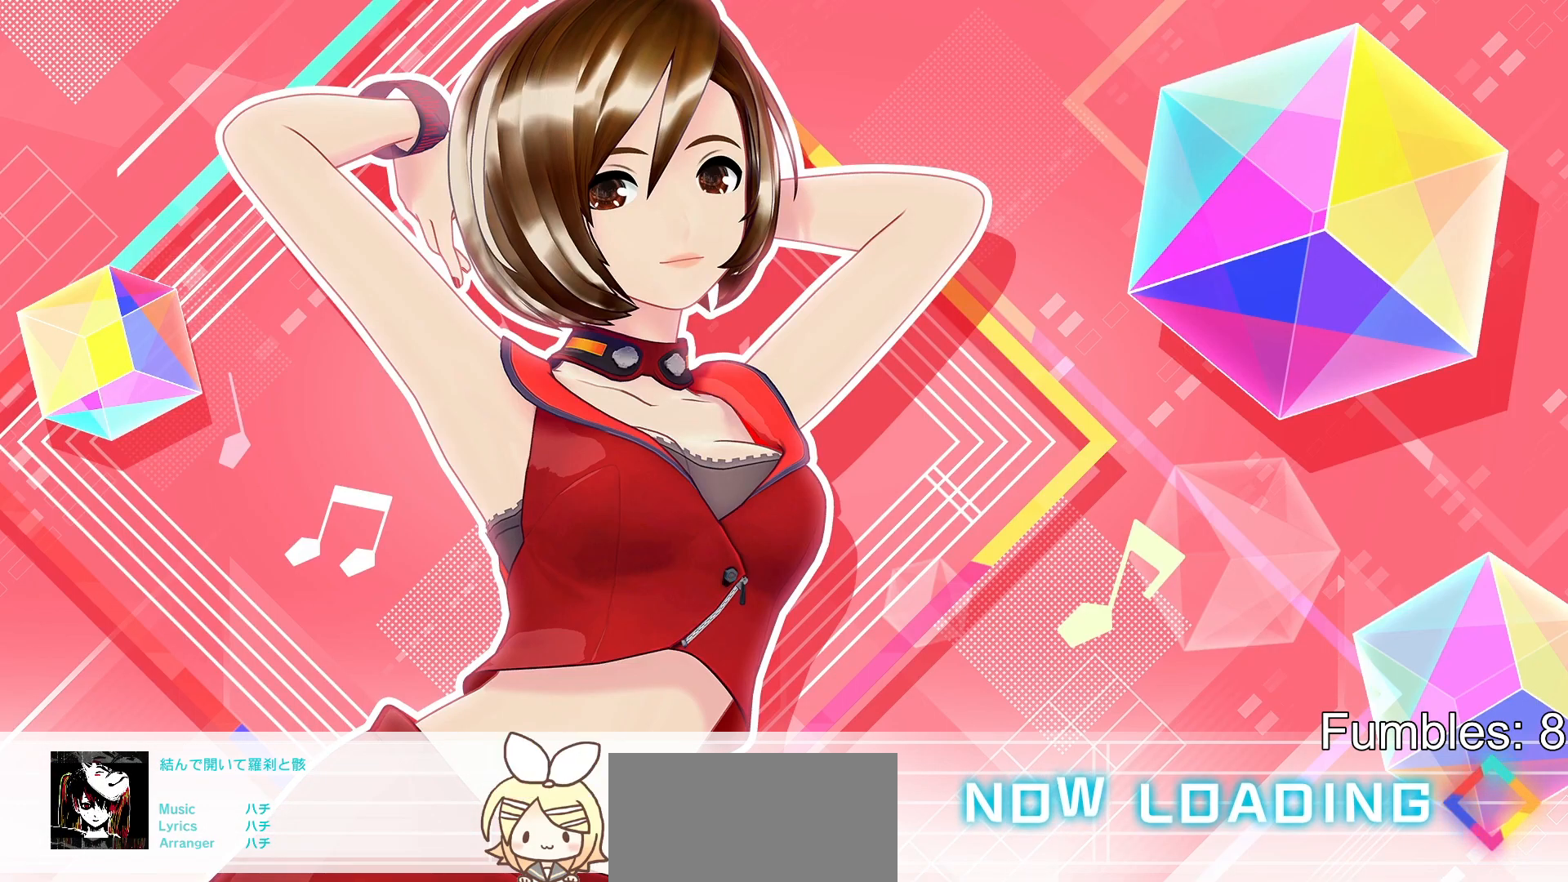
{"buttons": [], "left_stick": "center", "right_stick": "center", "events": [[17, "DPAD_RIGHT", "up"], [50, "TRIANGLE", "down"], [83, "TRIANGLE", "up"], [300, "DPAD_UP", "down"], [317, "DPAD_UP", "up"], [383, "TRIANGLE", "down"], [400, "TRIANGLE", "up"]]}
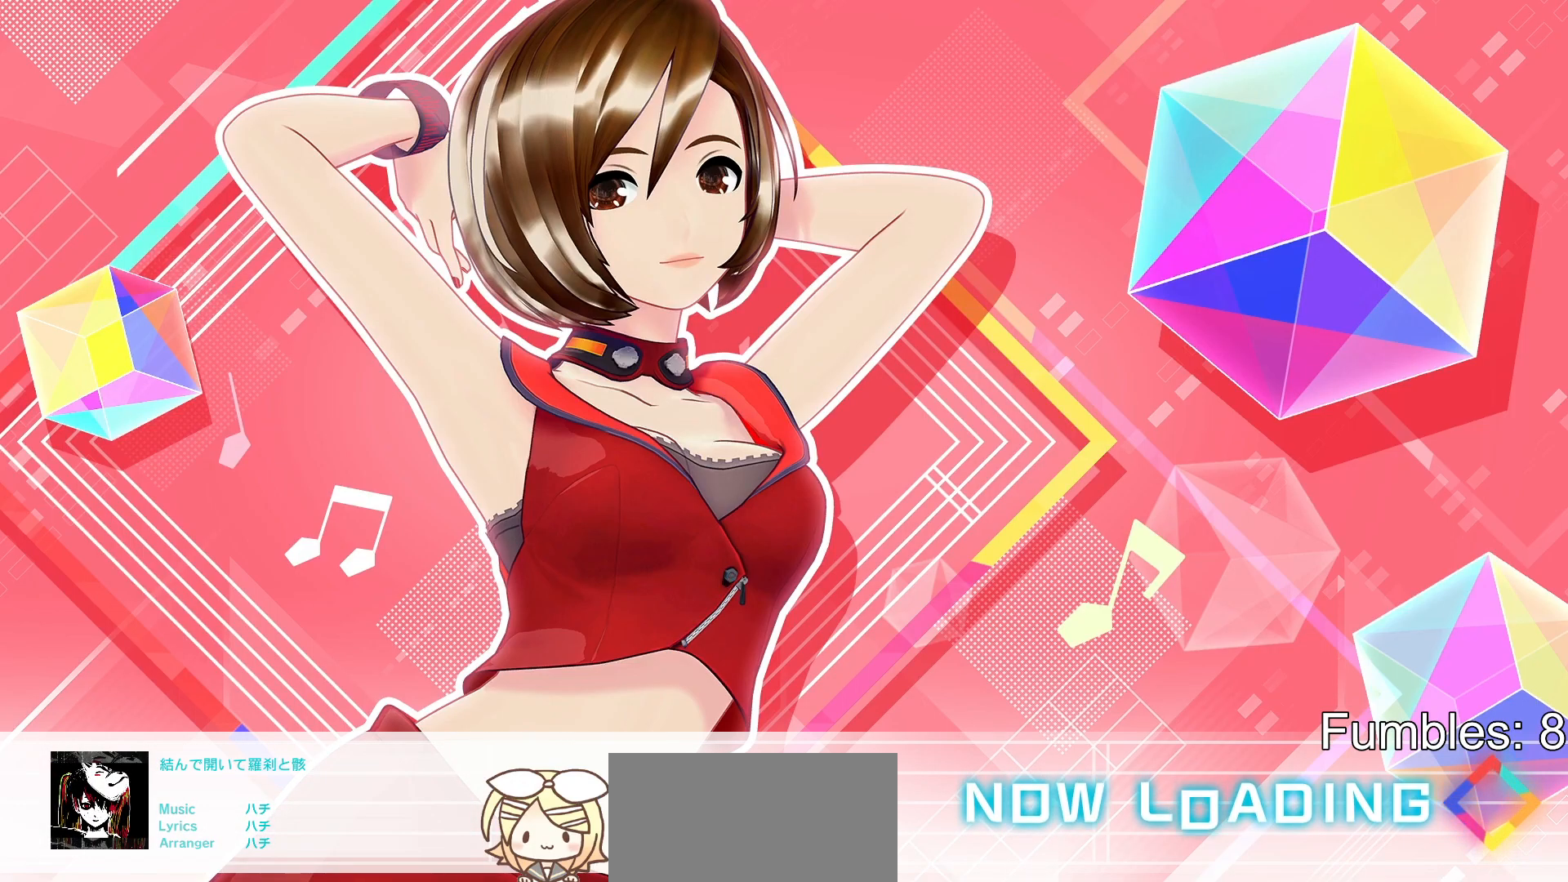
{"buttons": [], "left_stick": "center", "right_stick": "center", "events": [[83, "DPAD_UP", "down"], [150, "DPAD_UP", "up"], [200, "TRIANGLE", "down"], [233, "TRIANGLE", "up"], [367, "DPAD_UP", "down"], [450, "DPAD_UP", "up"]]}
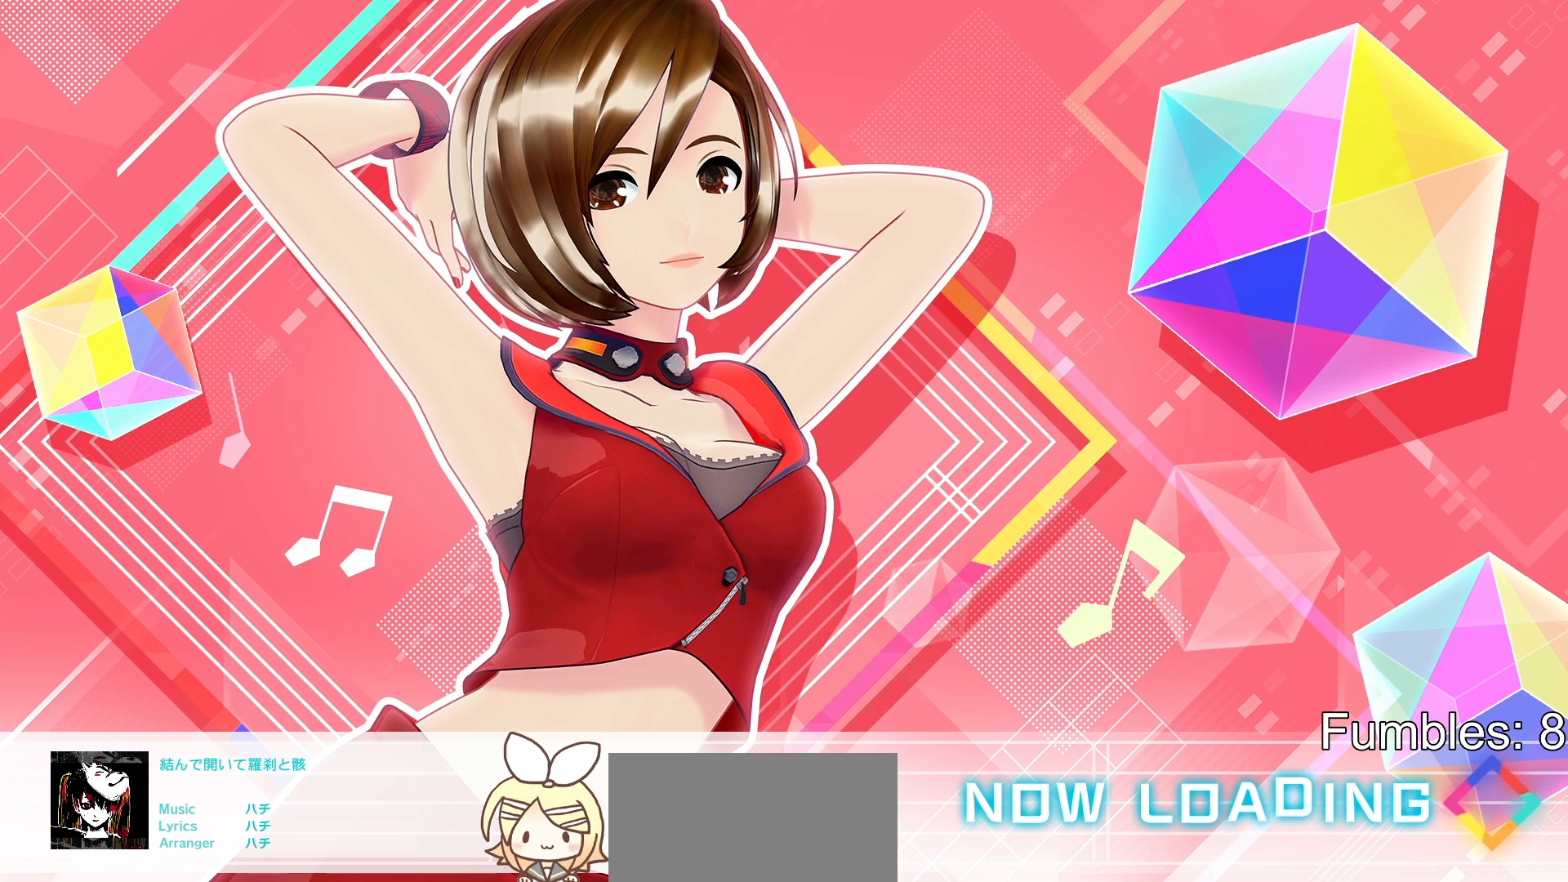
{"buttons": [], "left_stick": "center", "right_stick": "center", "events": [[17, "SQUARE", "down"], [50, "SQUARE", "up"], [183, "DPAD_UP", "down"], [267, "DPAD_UP", "up"], [333, "SQUARE", "down"], [367, "SQUARE", "up"], [433, "DPAD_RIGHT", "down"], [500, "DPAD_RIGHT", "up"]]}
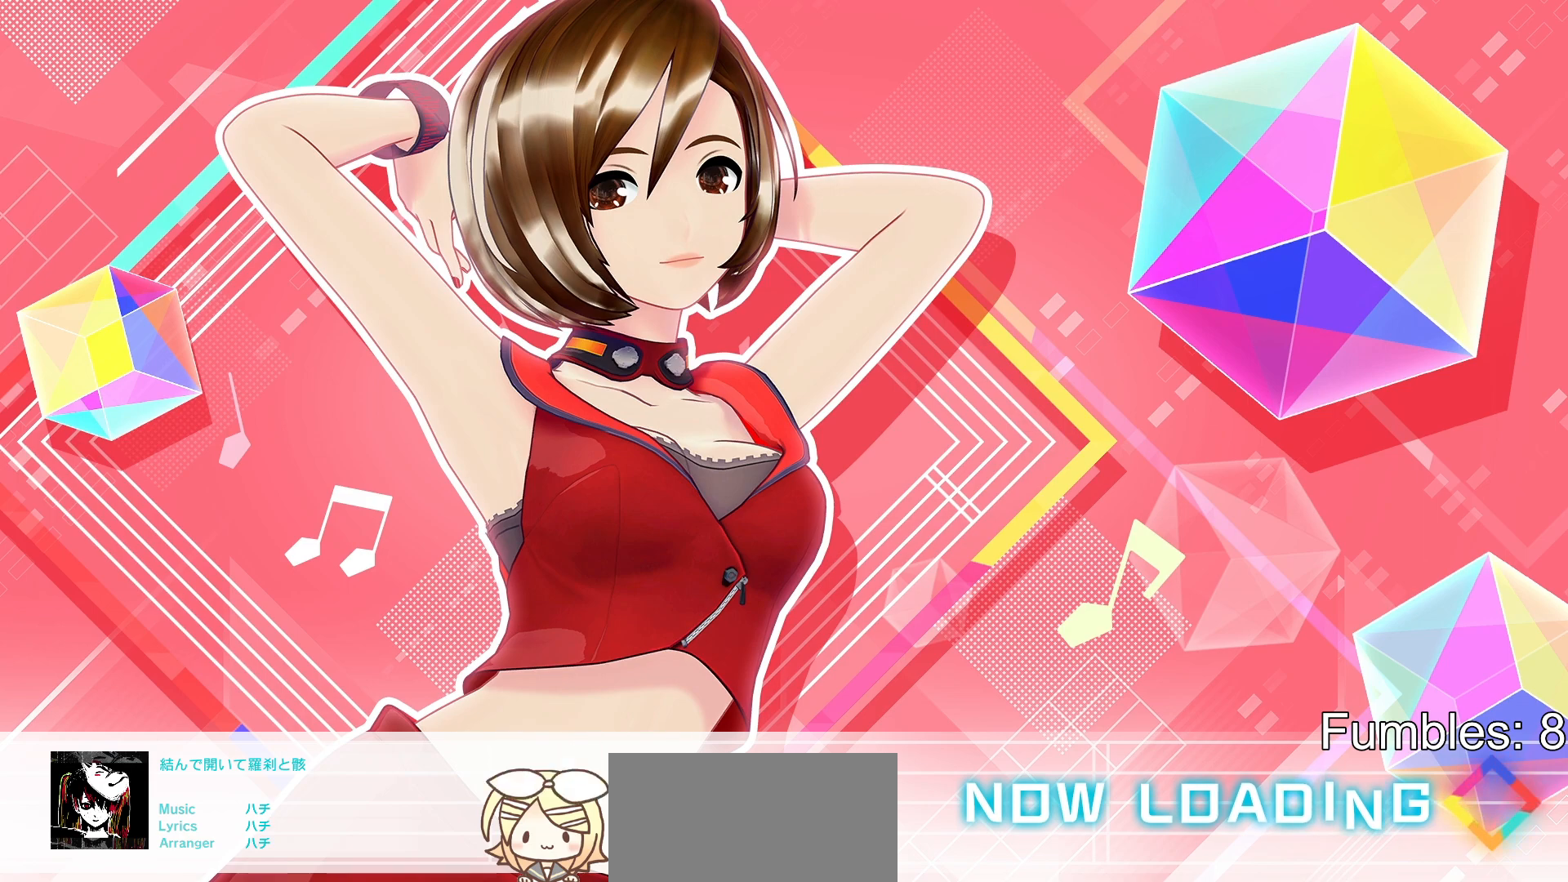
{"buttons": ["DPAD_RIGHT"], "left_stick": "center", "right_stick": "center", "events": [[33, "SQUARE", "down"], [83, "SQUARE", "up"], [133, "DPAD_UP", "down"], [250, "DPAD_UP", "up"], [350, "TRIANGLE", "down"], [383, "TRIANGLE", "up"], [467, "DPAD_RIGHT", "down"]]}
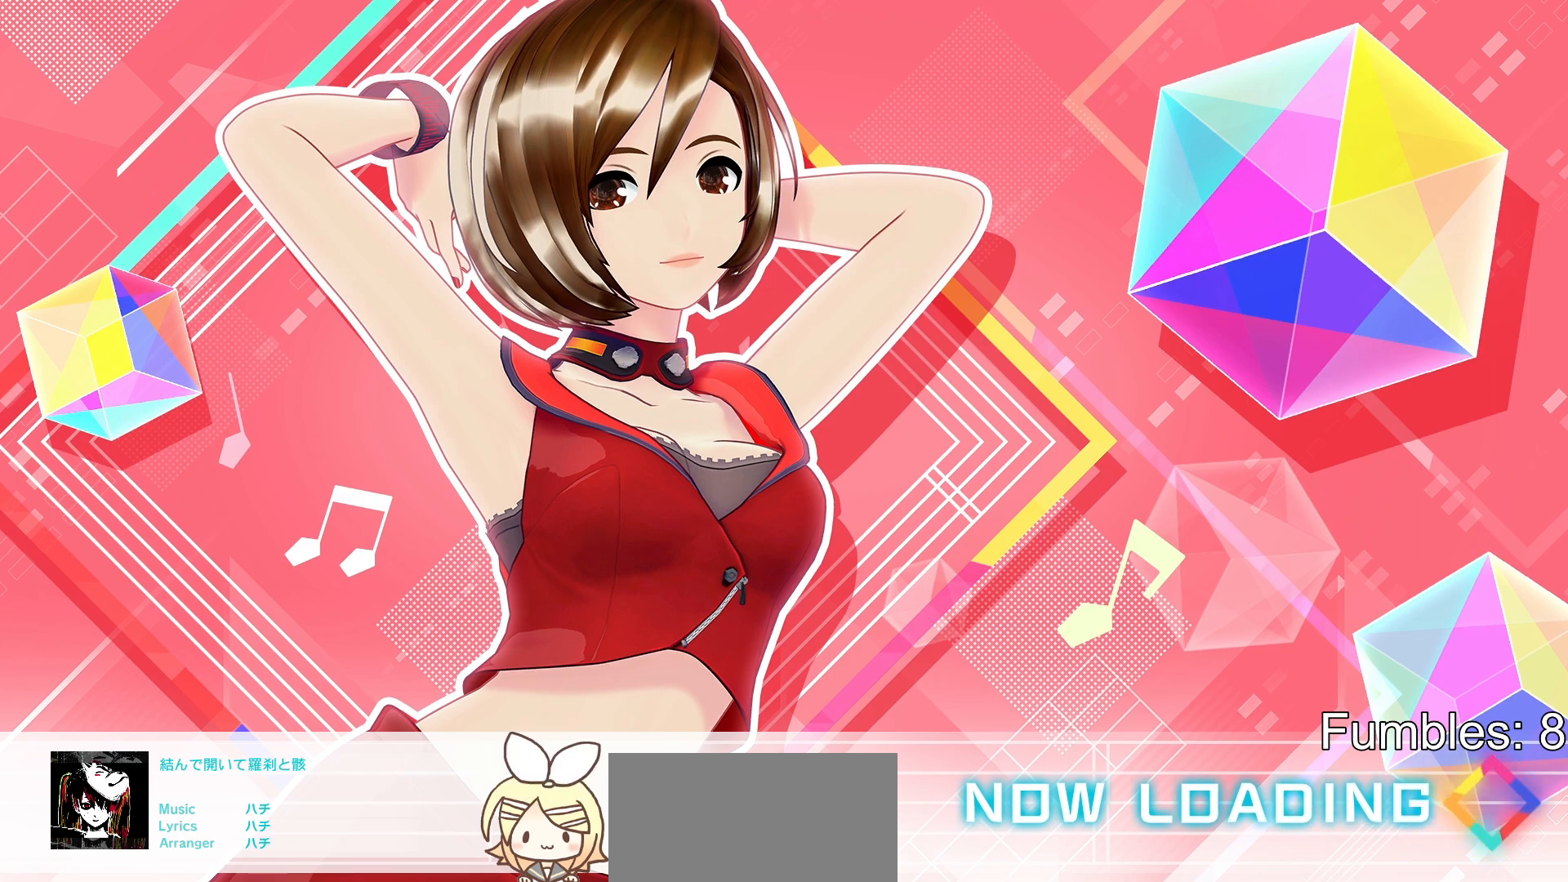
{"buttons": ["DPAD_UP"], "left_stick": "center", "right_stick": "center", "events": [[17, "DPAD_RIGHT", "up"], [50, "SQUARE", "down"], [67, "SQUARE", "up"], [83, "SQUARE", "down"], [100, "SQUARE", "up"], [150, "DPAD_RIGHT", "down"], [233, "DPAD_RIGHT", "up"], [250, "TRIANGLE", "down"], [333, "TRIANGLE", "up"], [467, "DPAD_UP", "down"]]}
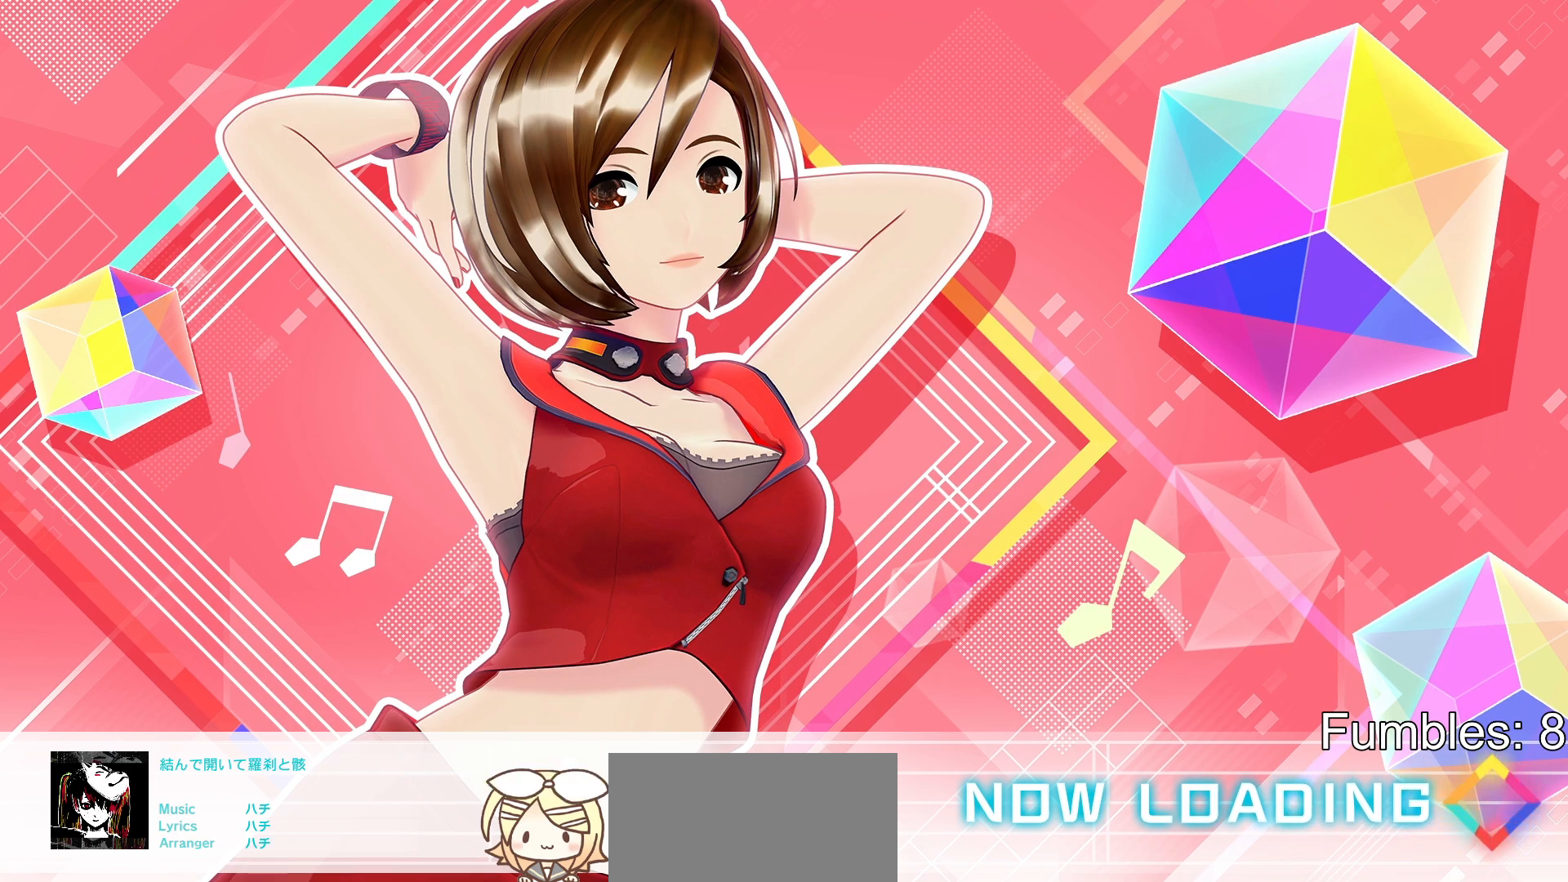
{"buttons": ["TRIANGLE"], "left_stick": "center", "right_stick": "center", "events": [[33, "DPAD_UP", "up"], [100, "SQUARE", "down"], [133, "SQUARE", "up"], [200, "DPAD_RIGHT", "down"], [267, "DPAD_RIGHT", "up"], [283, "SQUARE", "down"], [350, "SQUARE", "up"], [400, "DPAD_UP", "down"], [467, "DPAD_UP", "up"], [500, "TRIANGLE", "down"]]}
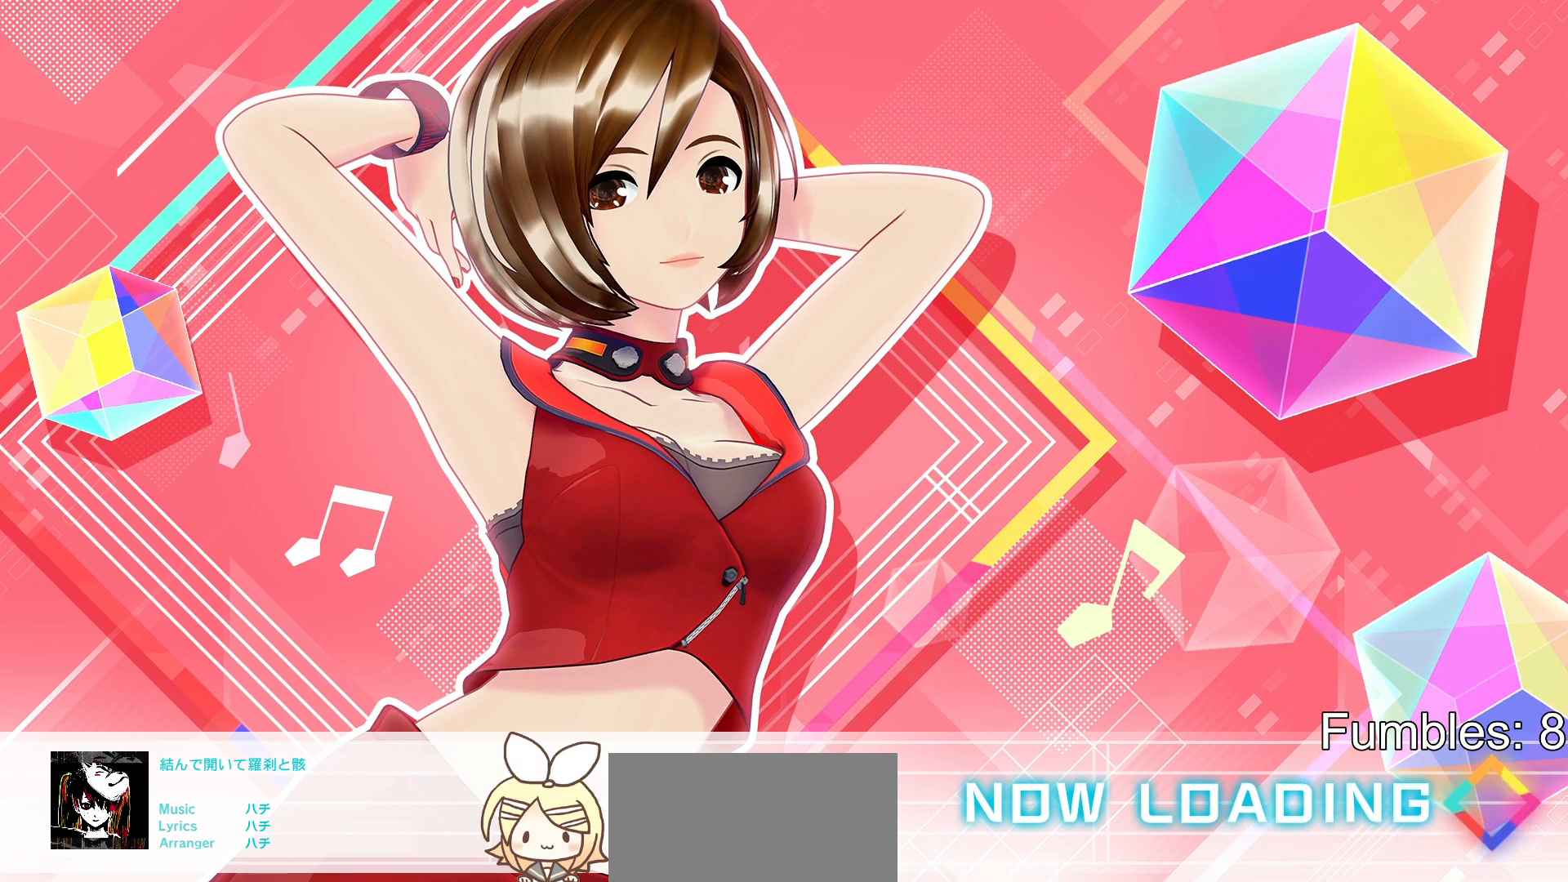
{"buttons": ["DPAD_UP"], "left_stick": "center", "right_stick": "center", "events": [[50, "TRIANGLE", "up"], [100, "DPAD_UP", "down"], [167, "DPAD_UP", "up"], [200, "SQUARE", "down"], [283, "SQUARE", "up"], [400, "SQUARE", "down"], [483, "DPAD_UP", "down"], [483, "SQUARE", "up"]]}
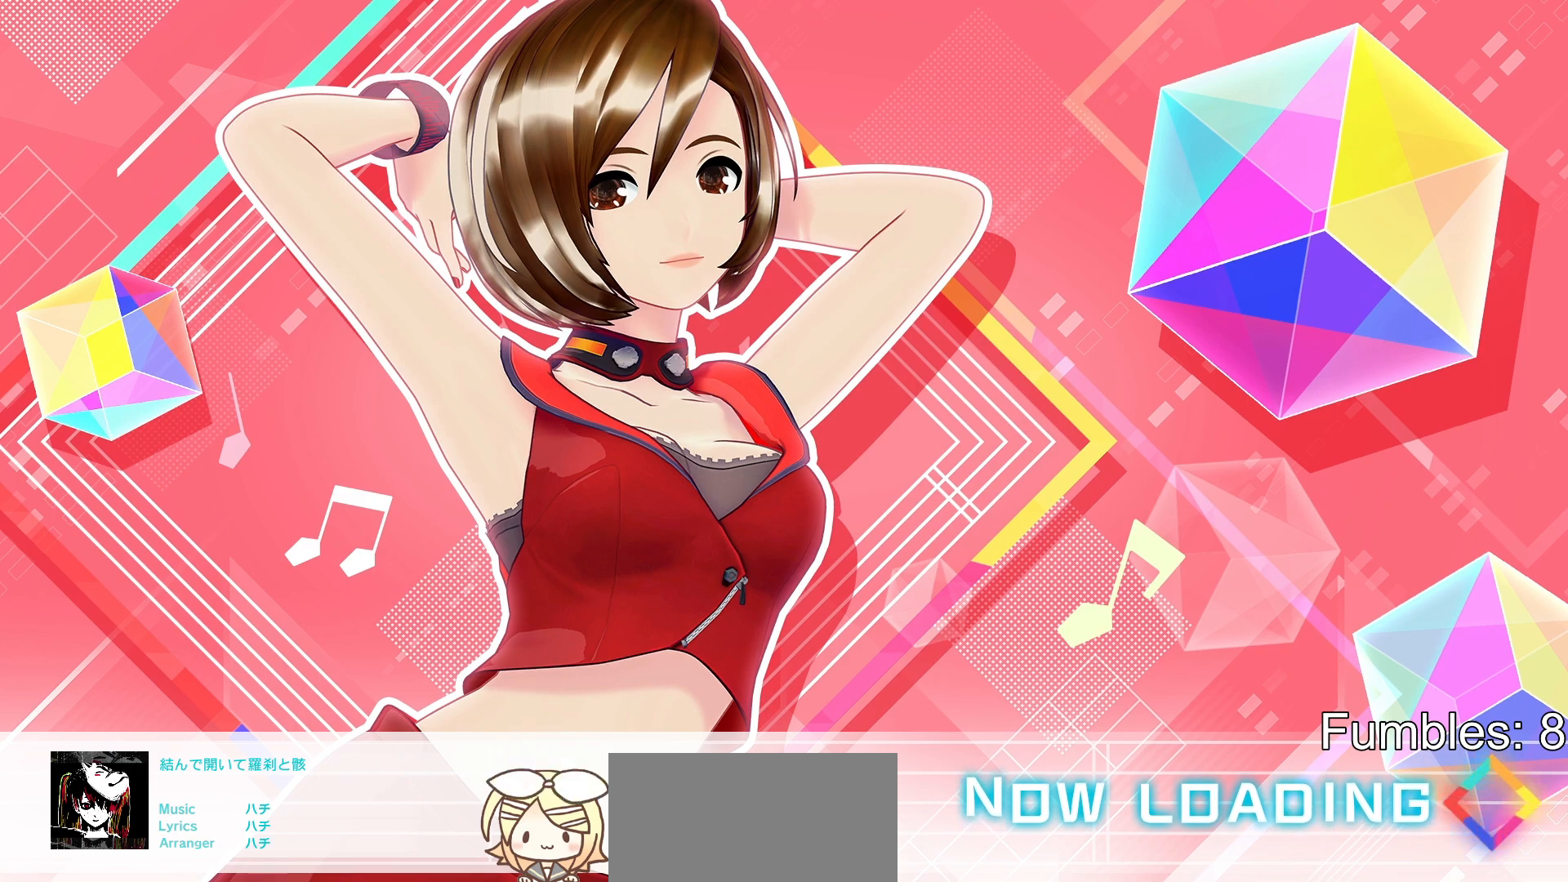
{"buttons": [], "left_stick": "center", "right_stick": "center", "events": [[150, "DPAD_UP", "up"], [350, "TRIANGLE", "down"], [417, "TRIANGLE", "up"]]}
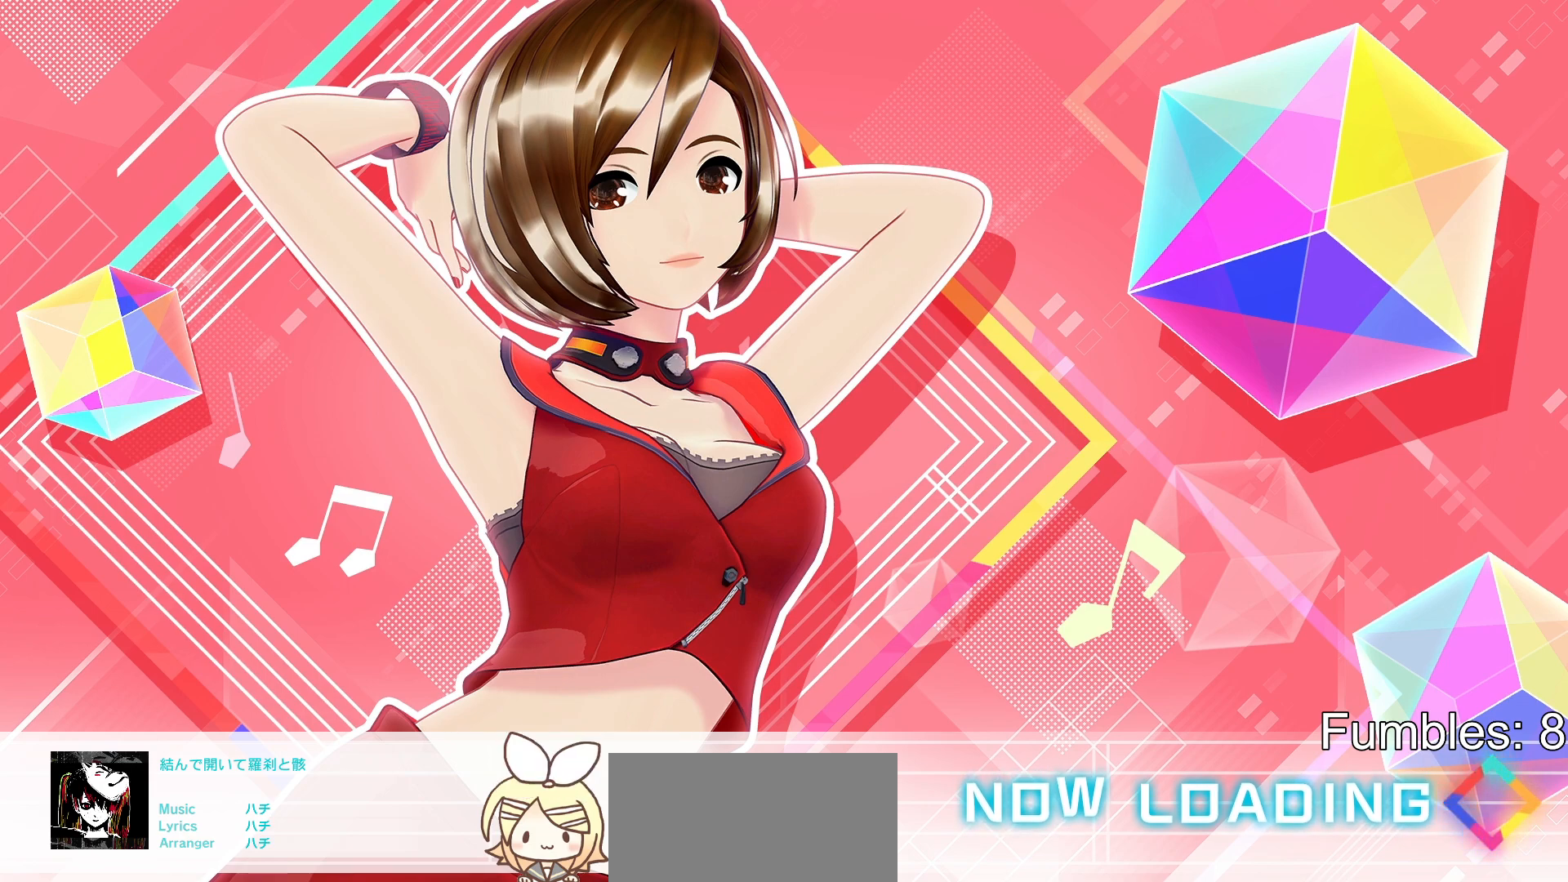
{"buttons": ["TRIANGLE"], "left_stick": "center", "right_stick": "center", "events": [[183, "TRIANGLE", "down"], [250, "TRIANGLE", "up"], [400, "DPAD_UP", "down"], [417, "DPAD_UP", "up"], [483, "TRIANGLE", "down"]]}
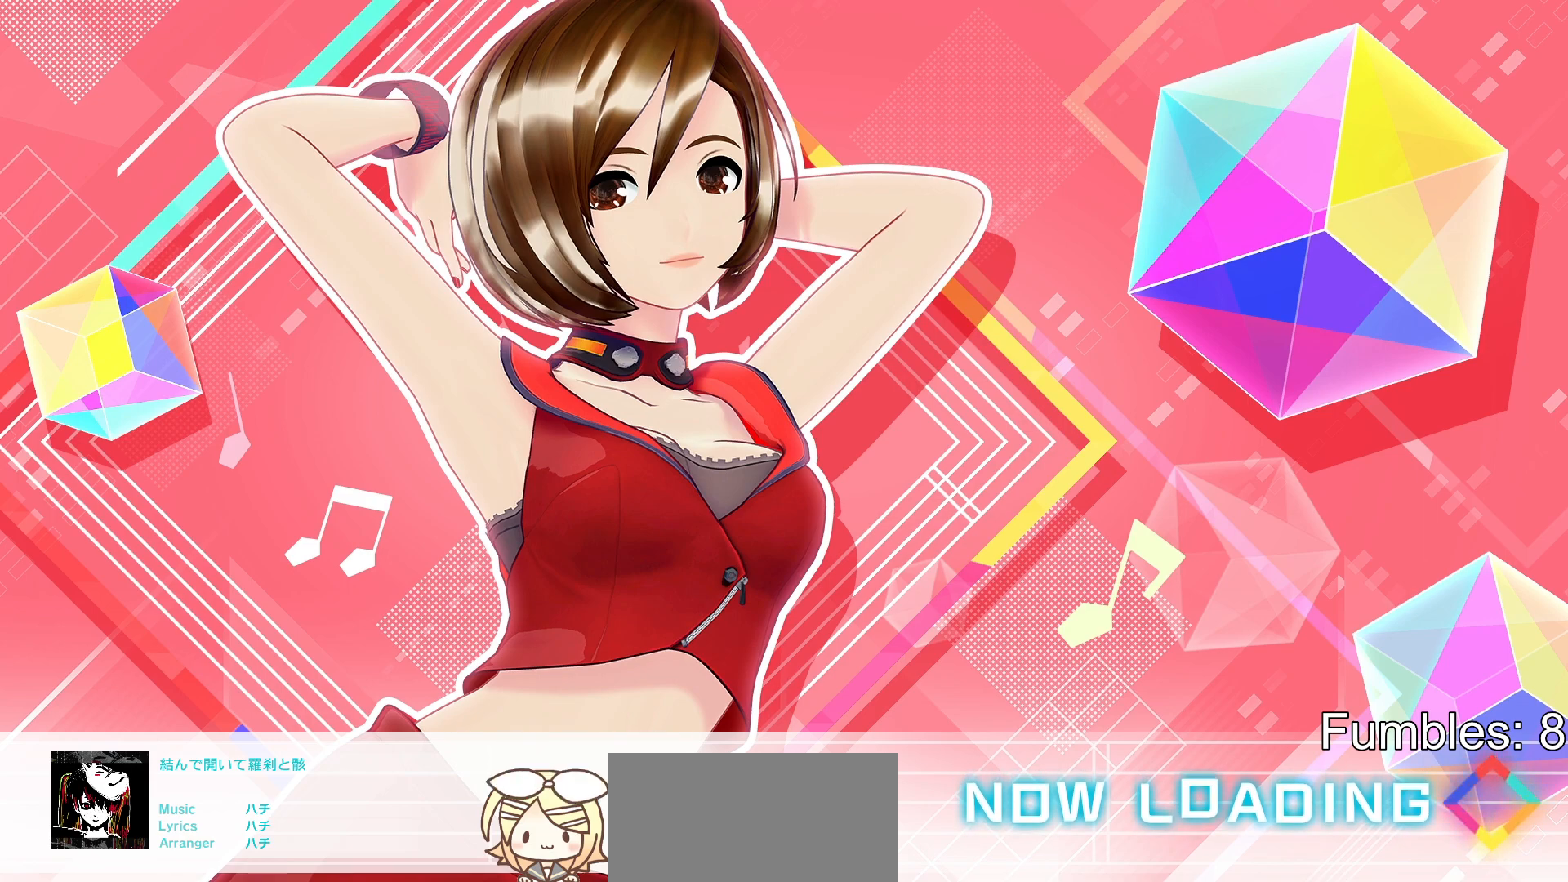
{"buttons": [], "left_stick": "center", "right_stick": "center", "events": [[33, "TRIANGLE", "up"], [217, "DPAD_UP", "down"], [250, "DPAD_UP", "up"], [317, "SQUARE", "down"], [367, "SQUARE", "up"]]}
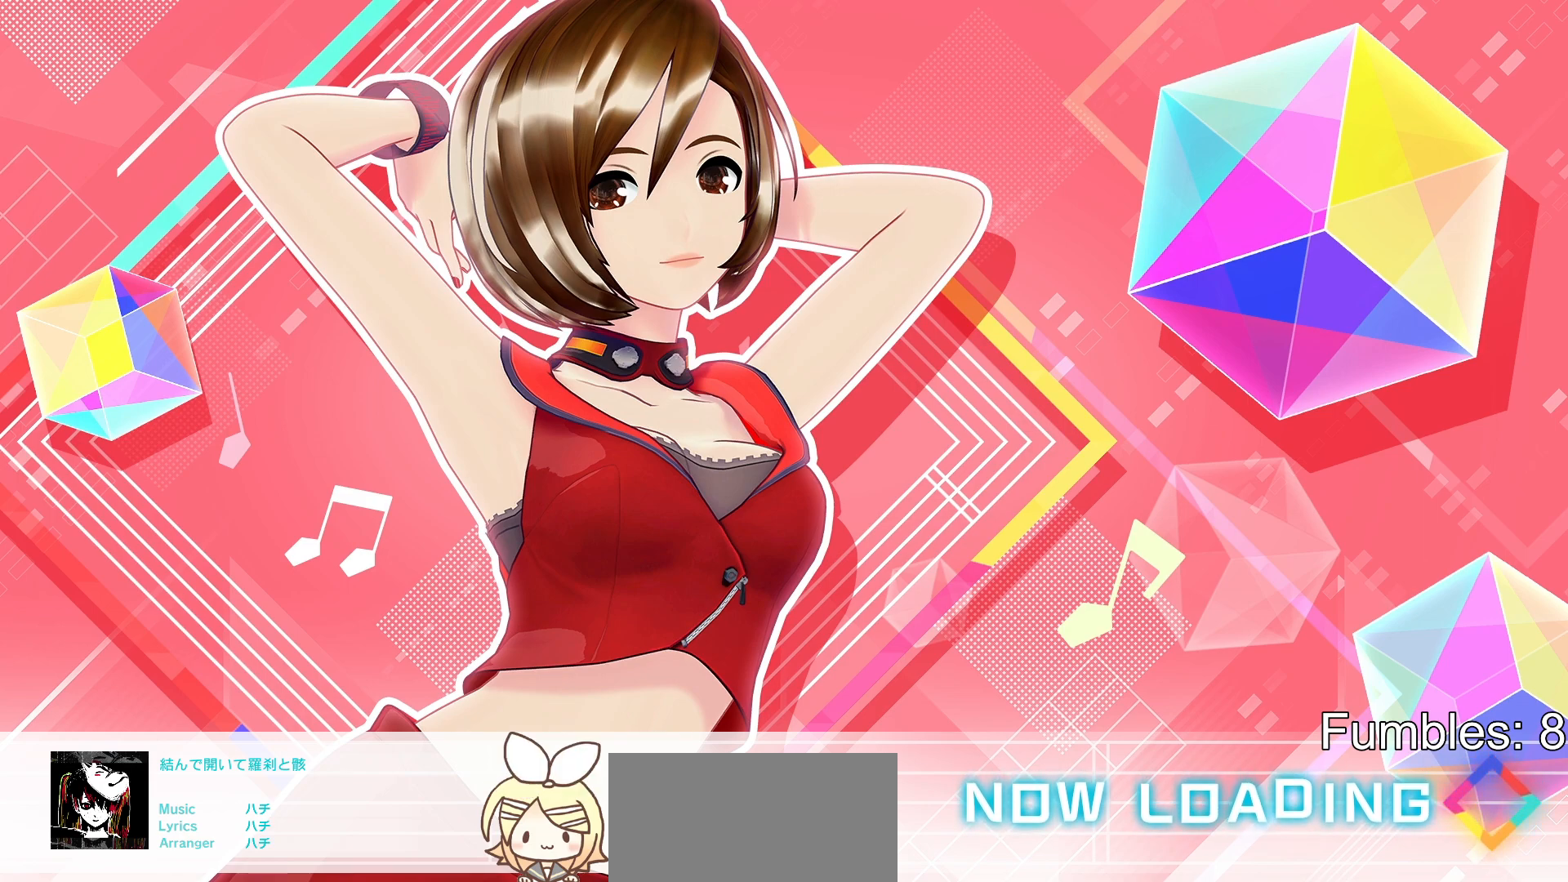
{"buttons": [], "left_stick": "center", "right_stick": "center", "events": [[117, "TRIANGLE", "down"], [183, "TRIANGLE", "up"], [450, "TRIANGLE", "down"], [500, "TRIANGLE", "up"]]}
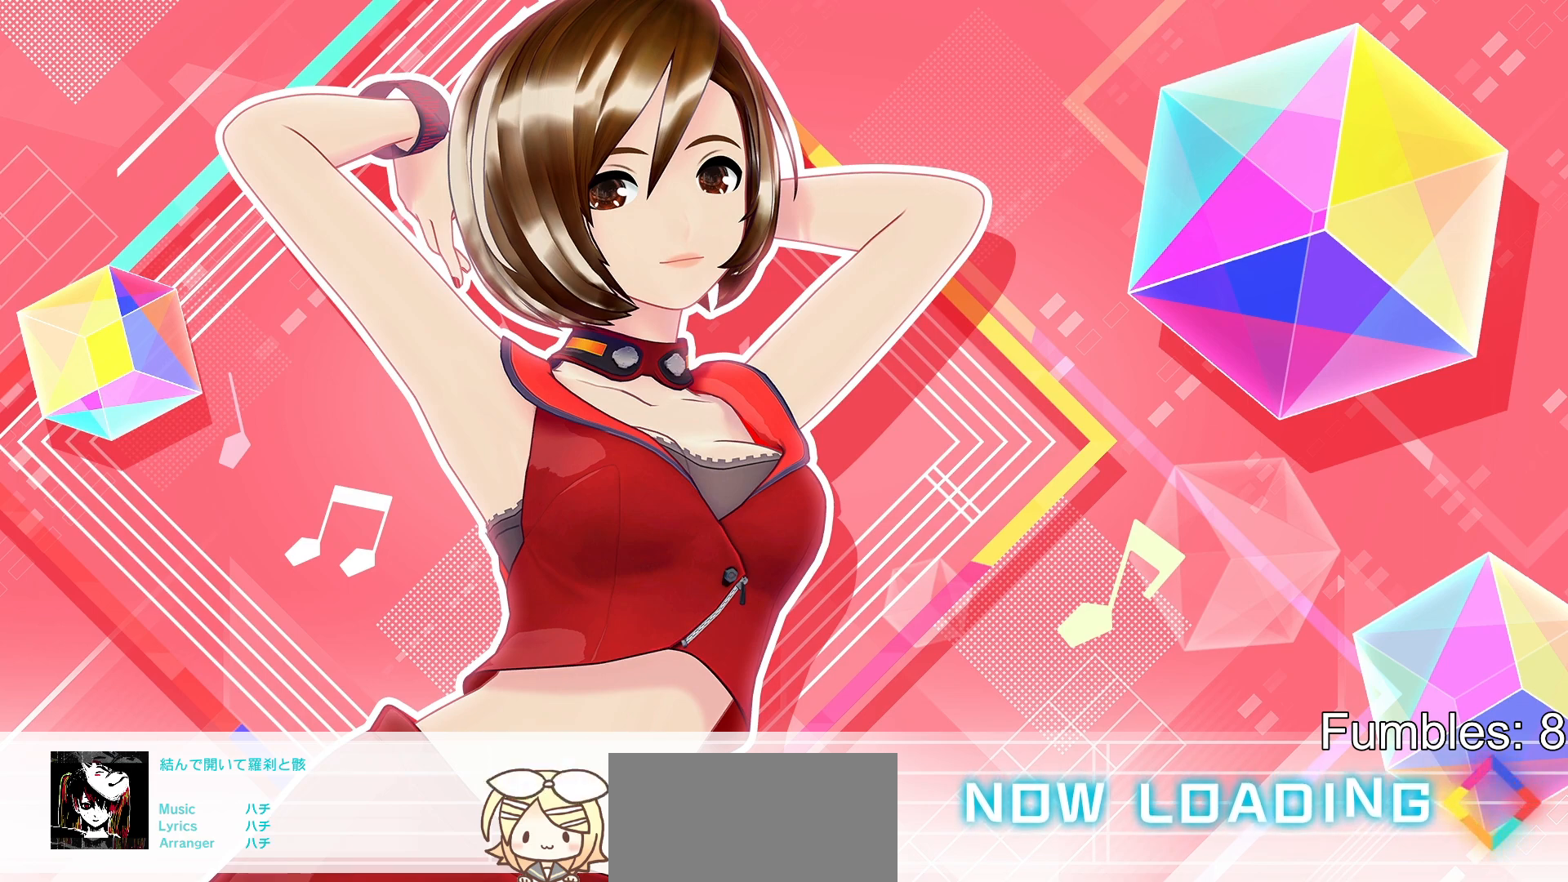
{"buttons": [], "left_stick": "center", "right_stick": "center", "events": [[267, "TRIANGLE", "down"], [333, "TRIANGLE", "up"]]}
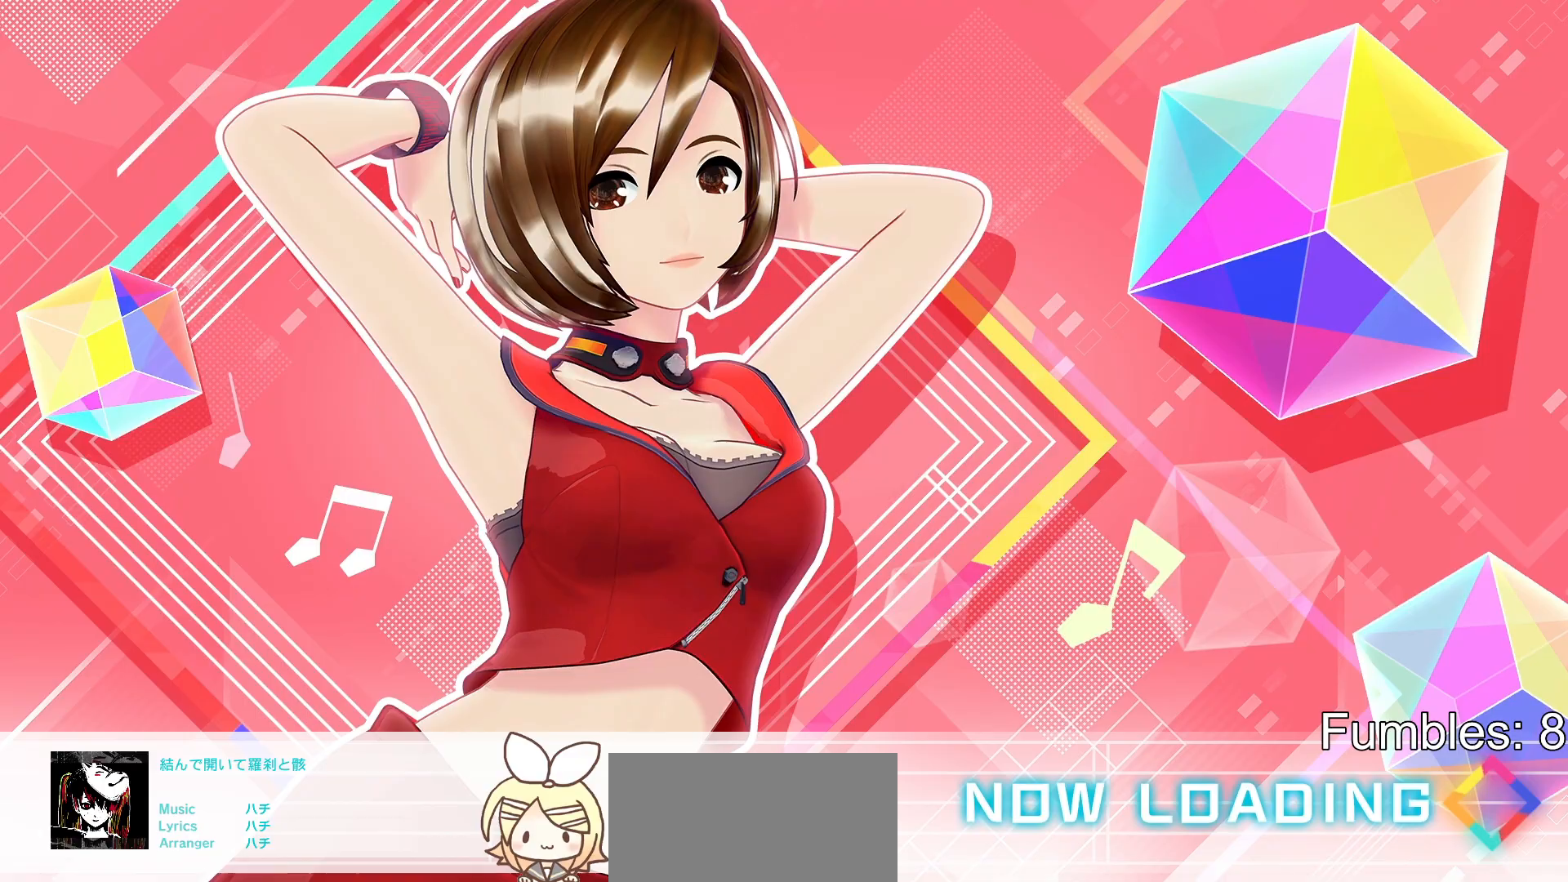
{"buttons": [], "left_stick": "center", "right_stick": "center", "events": [[83, "SQUARE", "down"], [117, "SQUARE", "up"], [433, "SQUARE", "down"], [483, "SQUARE", "up"]]}
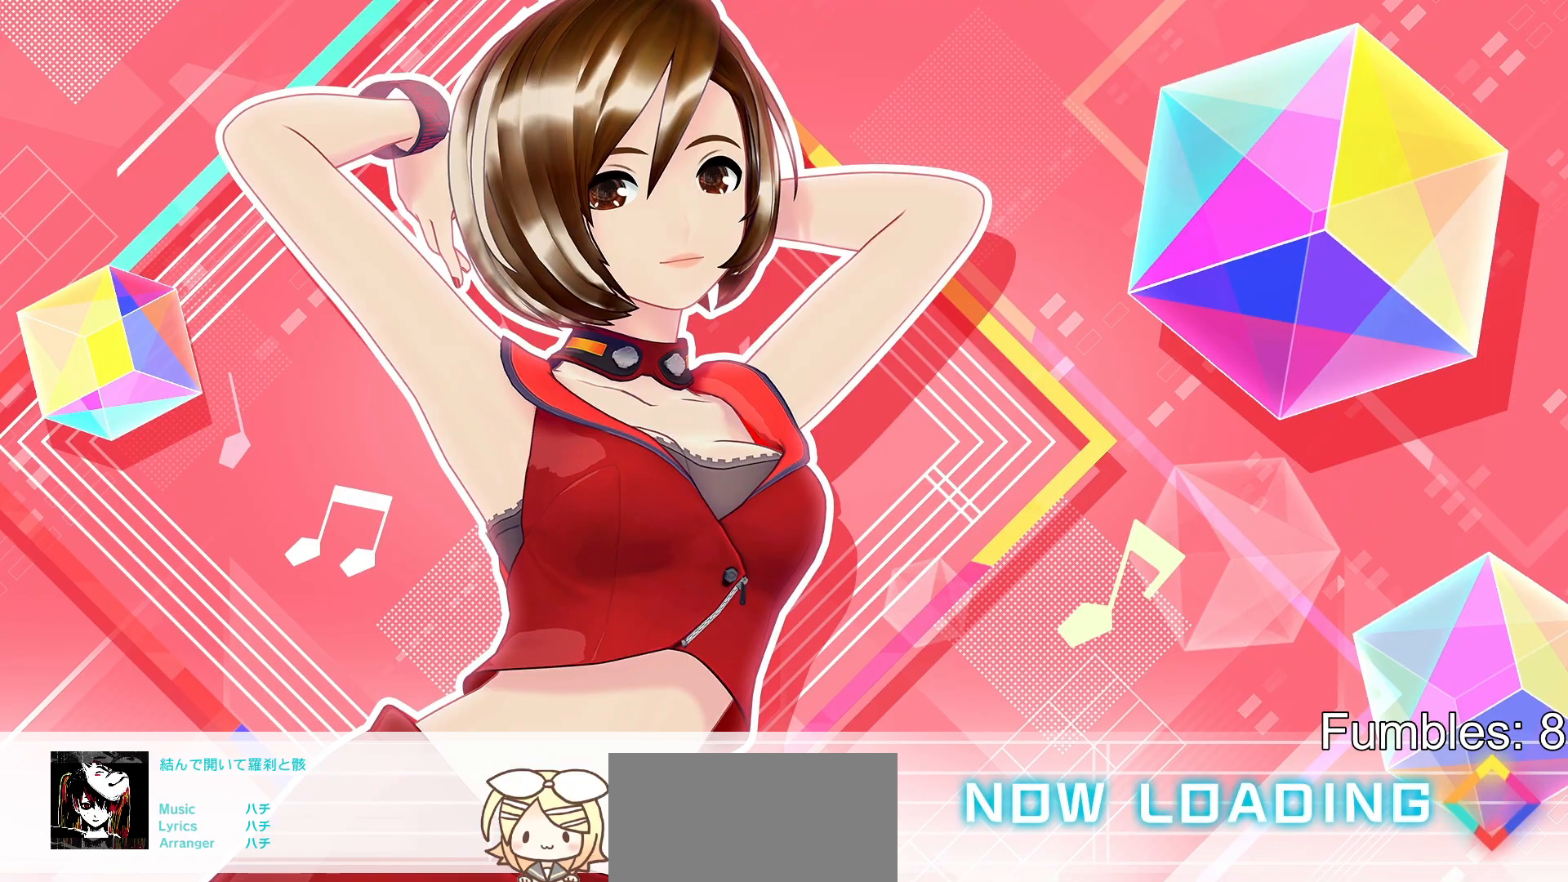
{"buttons": [], "left_stick": "center", "right_stick": "center", "events": [[217, "SQUARE", "down"], [250, "DPAD_UP", "down"], [250, "SQUARE", "up"], [317, "DPAD_UP", "up"]]}
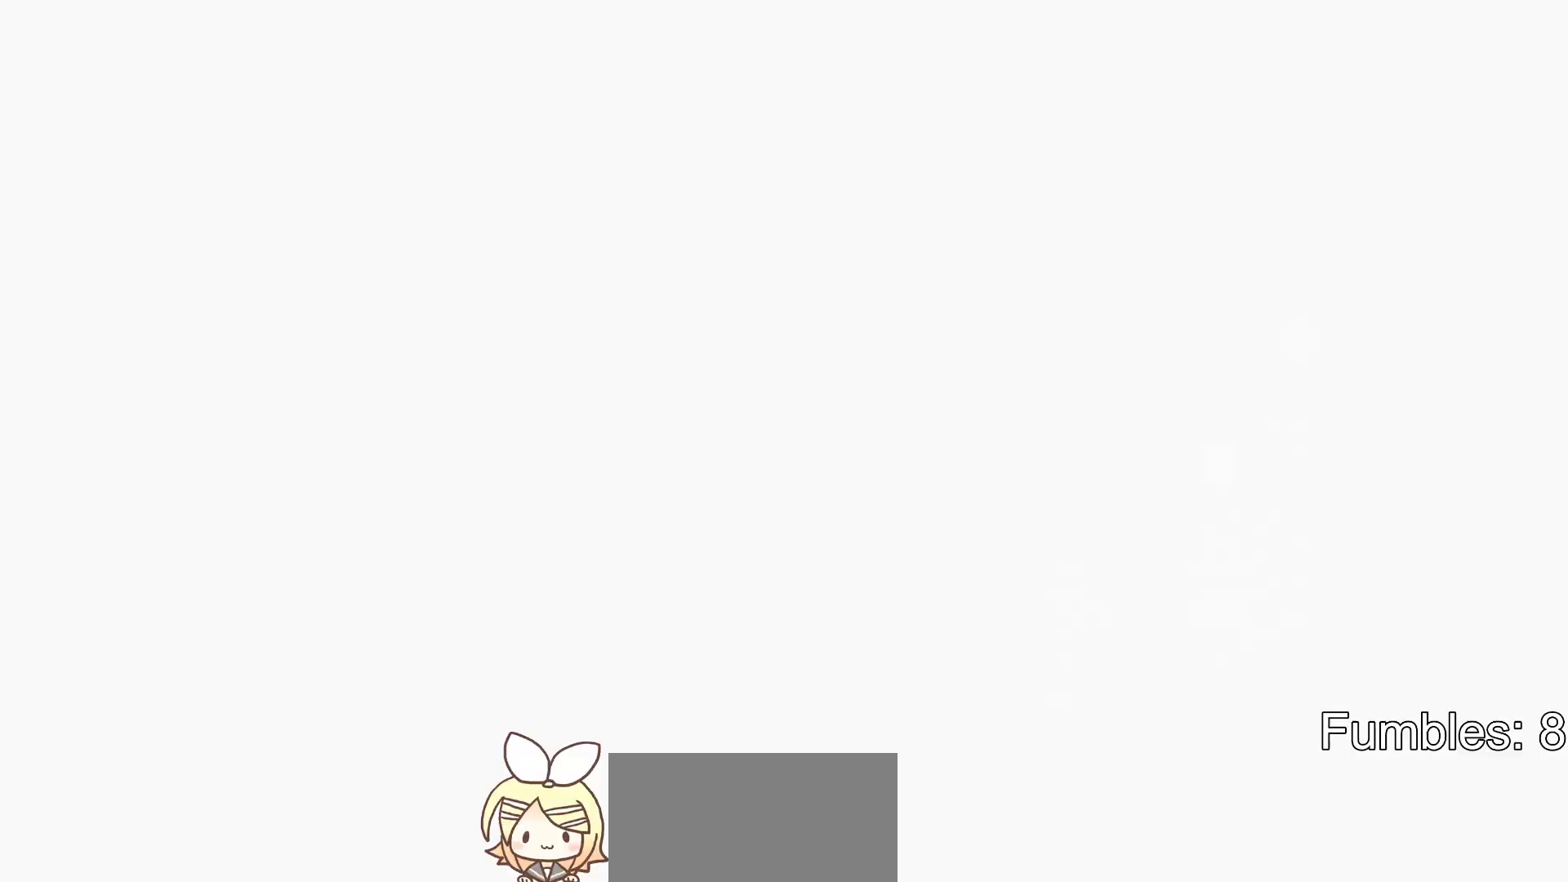
{"buttons": [], "left_stick": "center", "right_stick": "center", "events": [[33, "SQUARE", "down"], [50, "DPAD_RIGHT", "down"], [50, "SQUARE", "up"], [133, "DPAD_RIGHT", "up"], [350, "DPAD_UP", "down"], [367, "TRIANGLE", "down"], [383, "DPAD_UP", "up"], [400, "TRIANGLE", "up"]]}
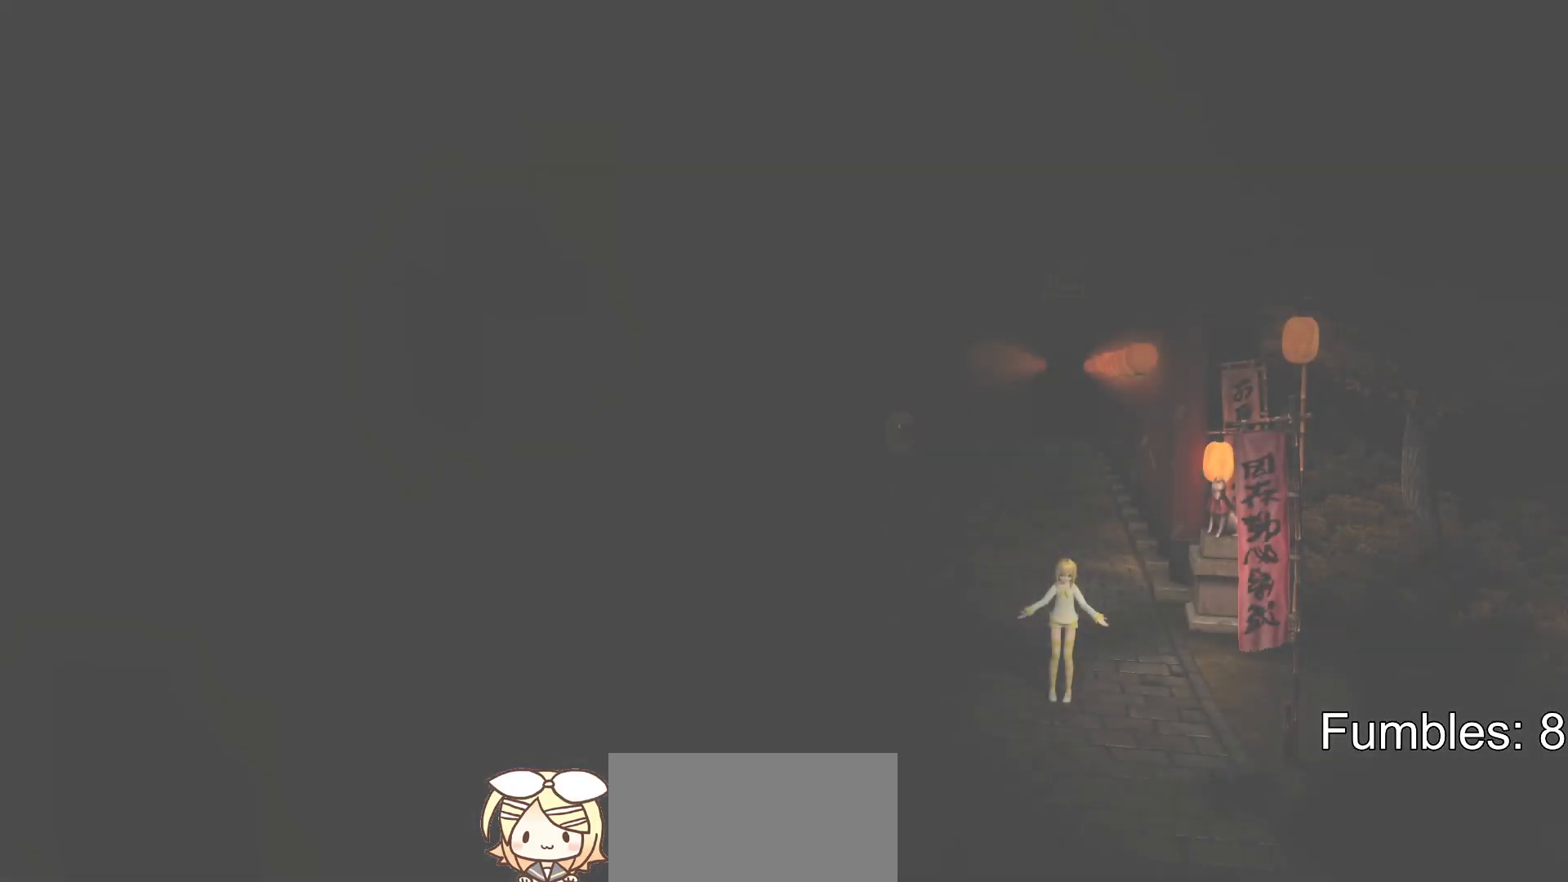
{"buttons": ["SQUARE"], "left_stick": "center", "right_stick": "center", "events": [[183, "DPAD_RIGHT", "down"], [200, "TRIANGLE", "down"], [233, "TRIANGLE", "up"], [267, "DPAD_RIGHT", "up"], [500, "SQUARE", "down"]]}
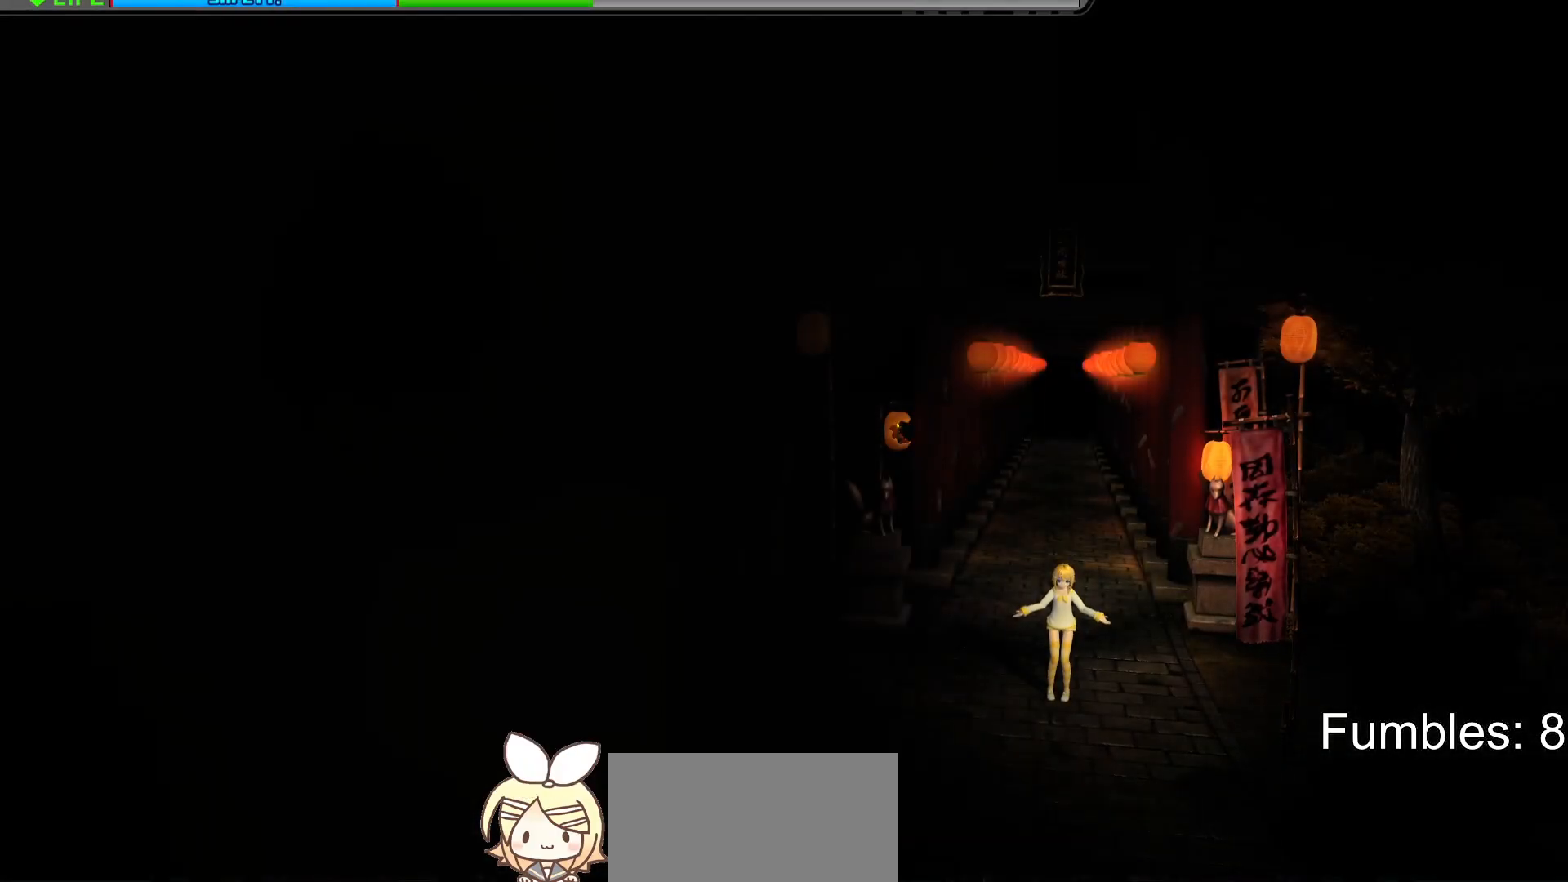
{"buttons": [], "left_stick": "center", "right_stick": "center", "events": [[17, "DPAD_RIGHT", "down"], [67, "SQUARE", "up"], [100, "DPAD_RIGHT", "up"], [317, "SQUARE", "down"], [333, "DPAD_UP", "down"], [383, "SQUARE", "up"], [400, "DPAD_UP", "up"]]}
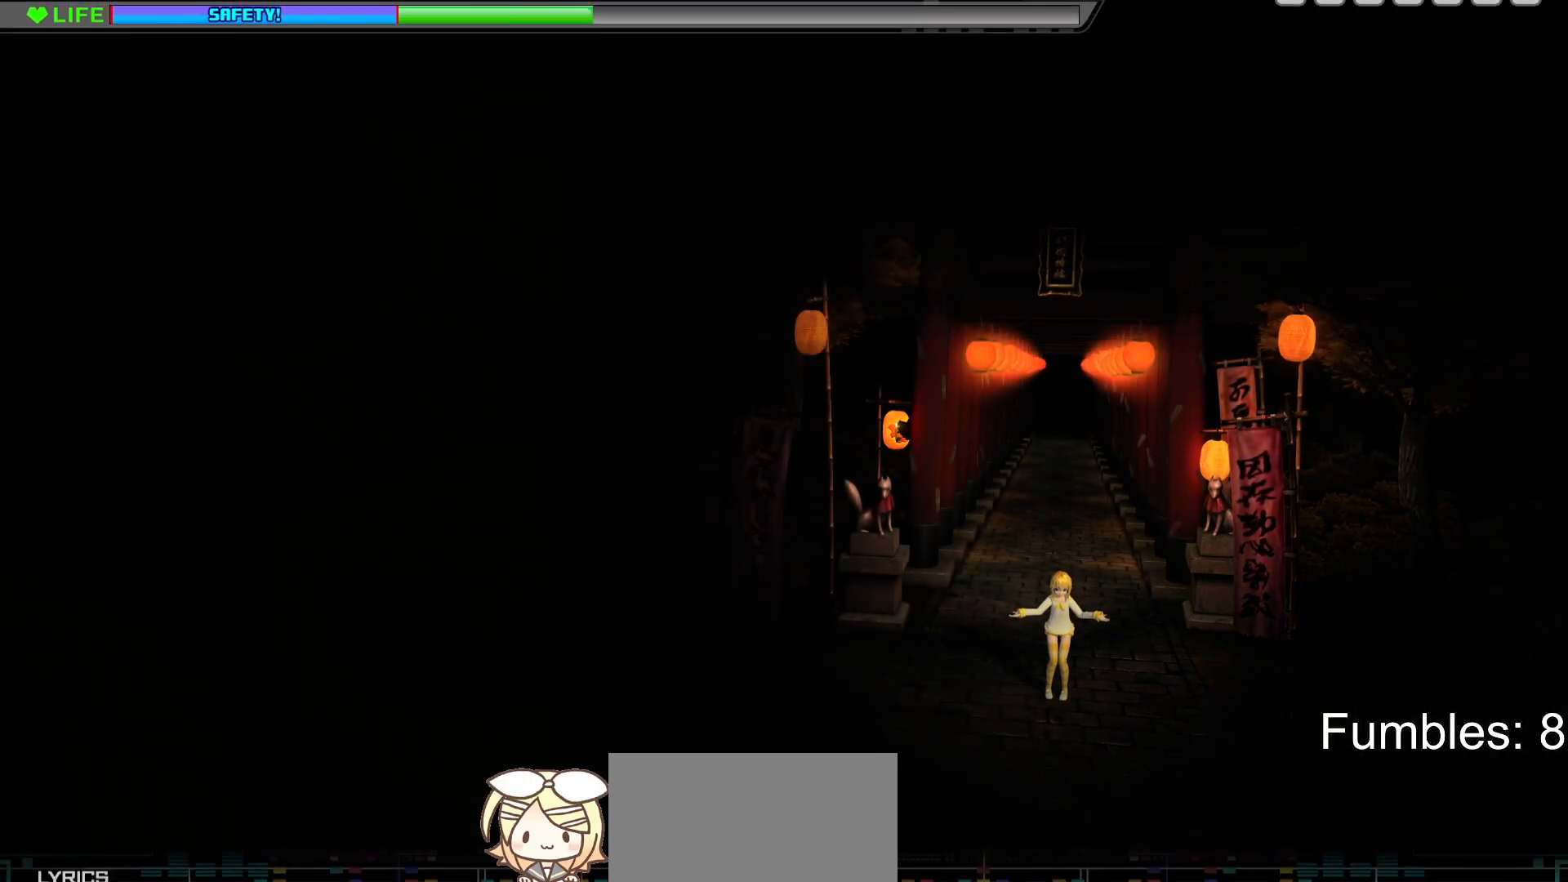
{"buttons": [], "left_stick": "center", "right_stick": "center", "events": [[133, "DPAD_UP", "down"], [133, "TRIANGLE", "down"], [183, "TRIANGLE", "up"], [200, "DPAD_UP", "up"]]}
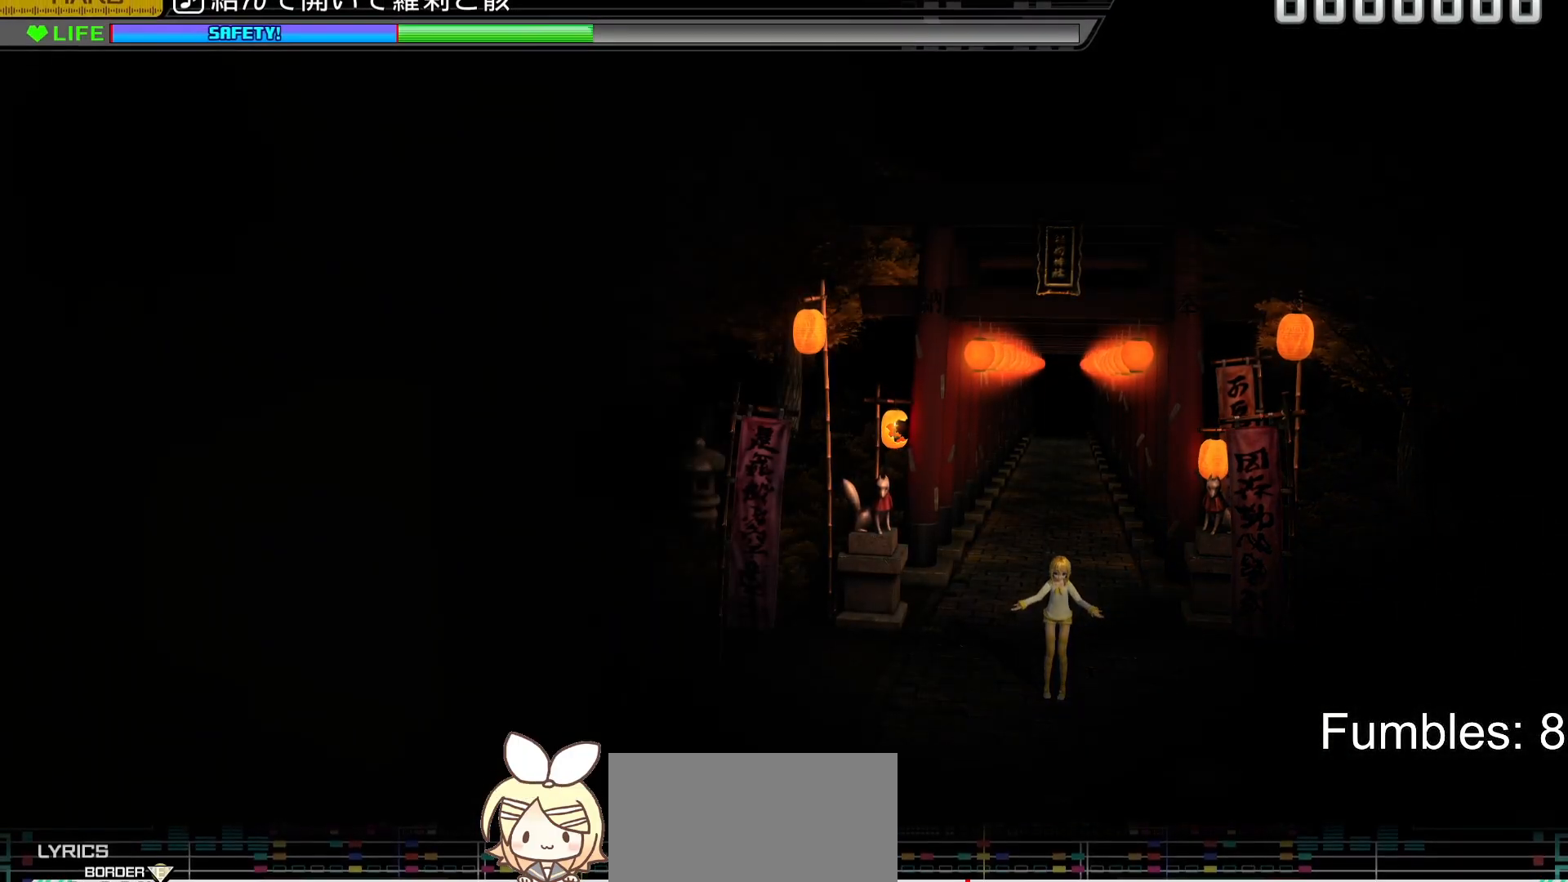
{"buttons": [], "left_stick": "center", "right_stick": "center", "events": [[67, "TRIANGLE", "down"], [117, "TRIANGLE", "up"], [150, "DPAD_UP", "down"], [267, "DPAD_UP", "up"], [400, "TRIANGLE", "down"], [450, "TRIANGLE", "up"]]}
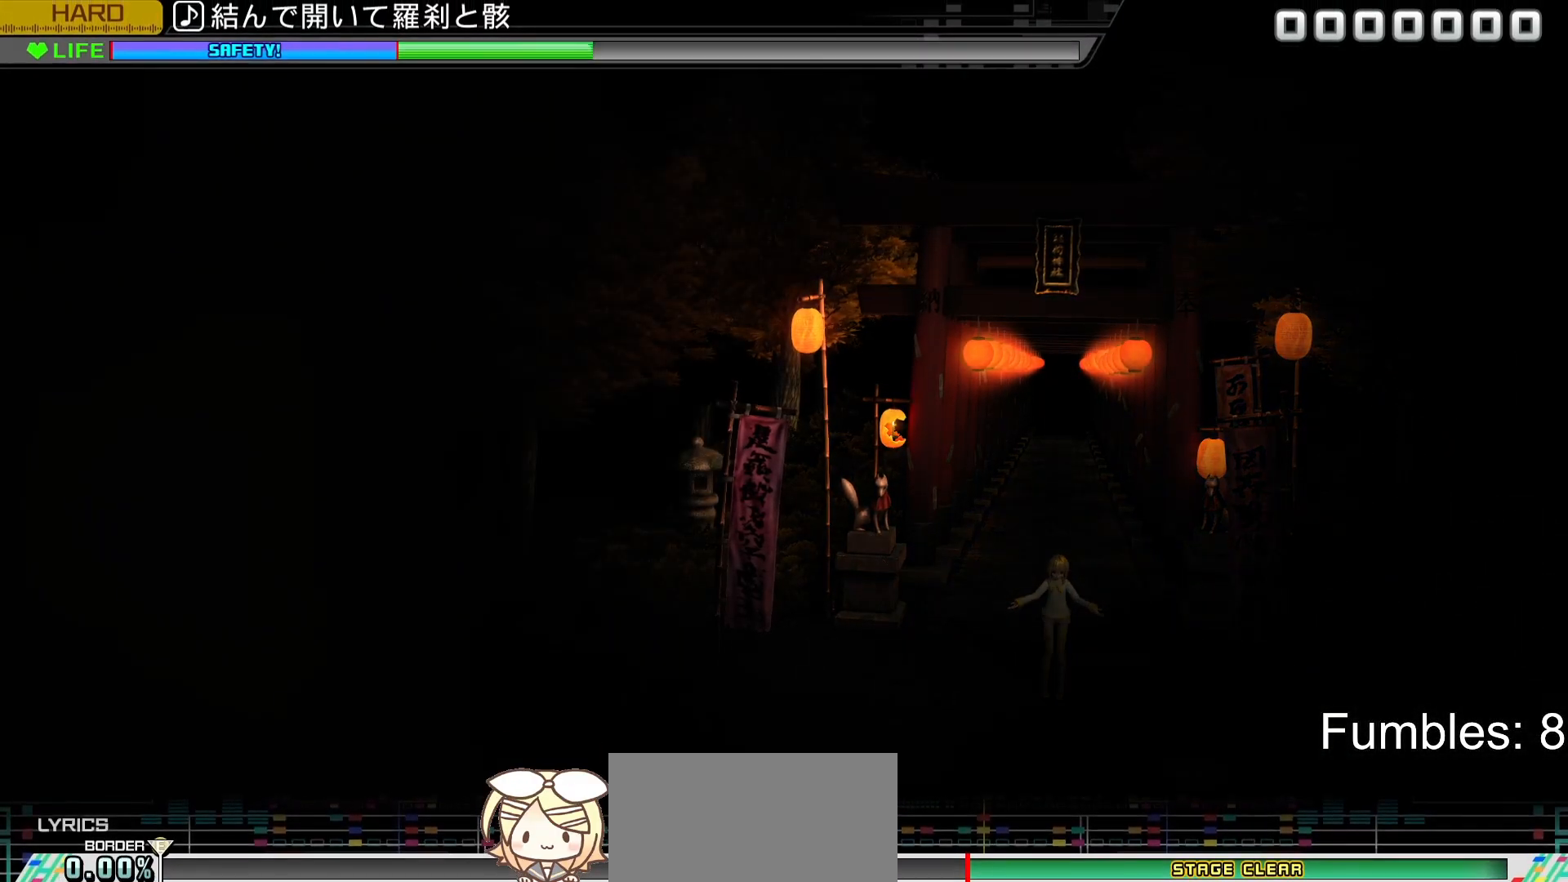
{"buttons": [], "left_stick": "center", "right_stick": "center", "events": [[233, "DPAD_UP", "down"], [333, "DPAD_UP", "up"], [383, "SQUARE", "down"], [450, "SQUARE", "up"]]}
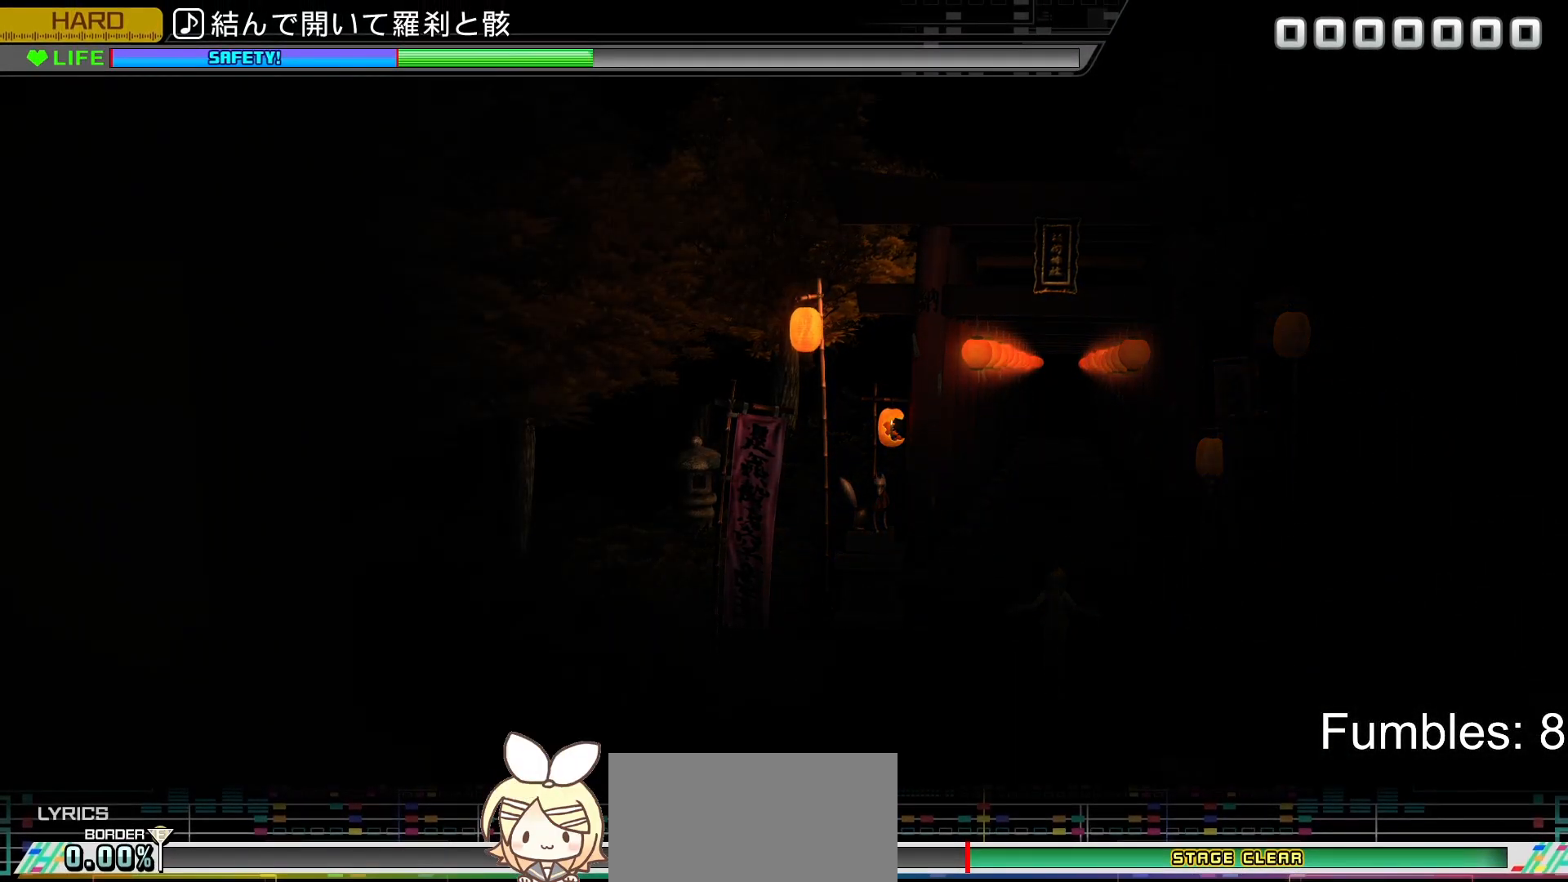
{"buttons": ["DPAD_UP"], "left_stick": "center", "right_stick": "center", "events": [[133, "SQUARE", "down"], [217, "SQUARE", "up"], [250, "DPAD_UP", "down"], [350, "DPAD_UP", "up"], [500, "DPAD_UP", "down"]]}
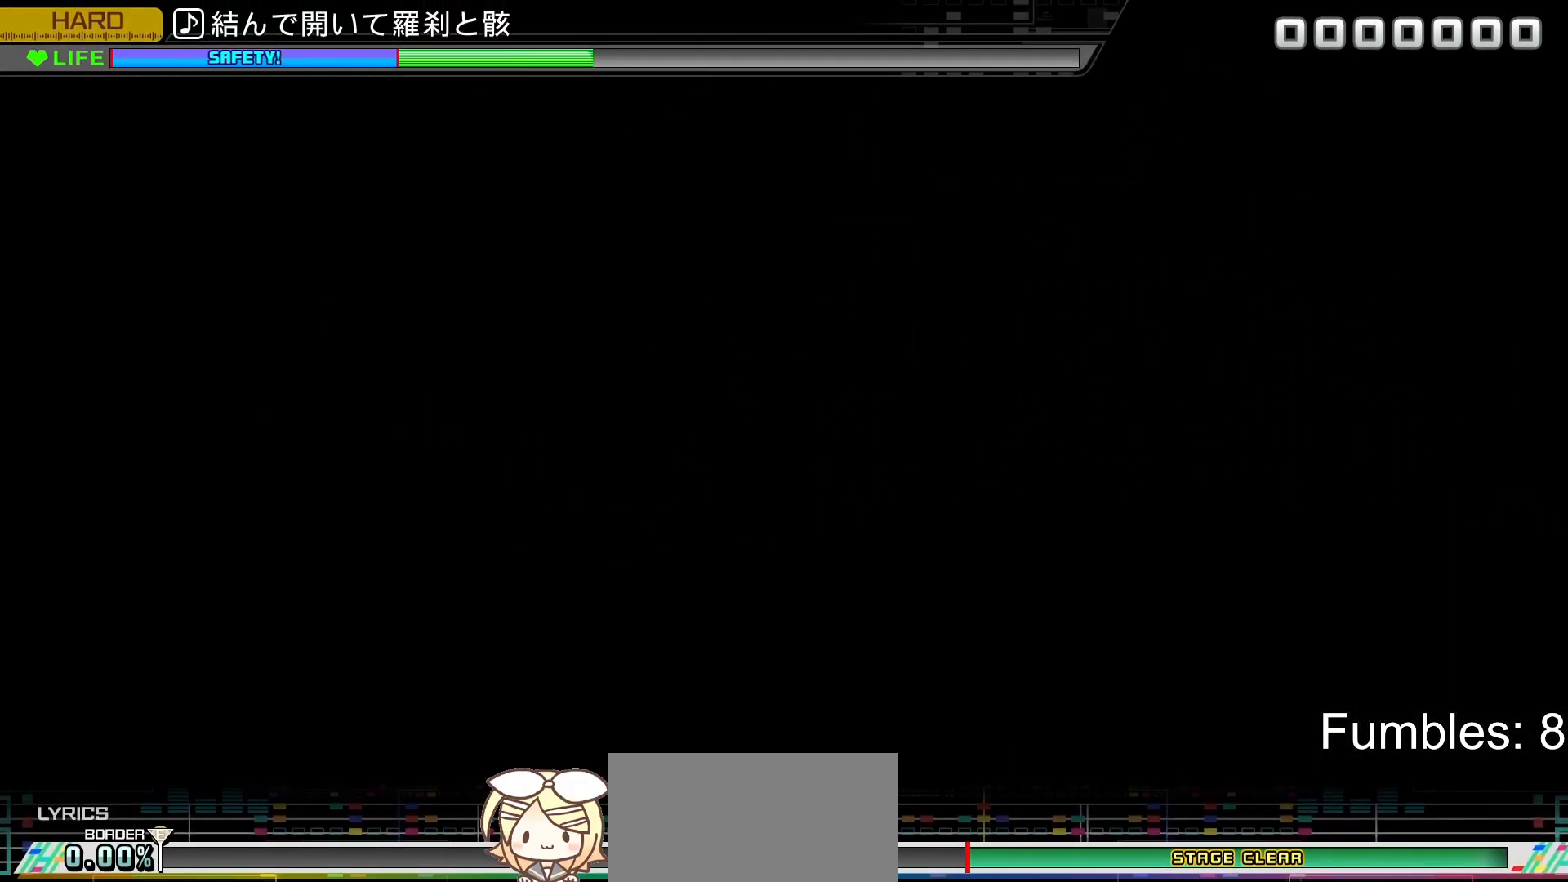
{"buttons": [], "left_stick": "center", "right_stick": "center", "events": [[33, "DPAD_UP", "up"], [100, "SQUARE", "down"], [167, "SQUARE", "up"], [333, "DPAD_RIGHT", "down"], [417, "DPAD_RIGHT", "up"], [450, "SQUARE", "down"], [500, "SQUARE", "up"]]}
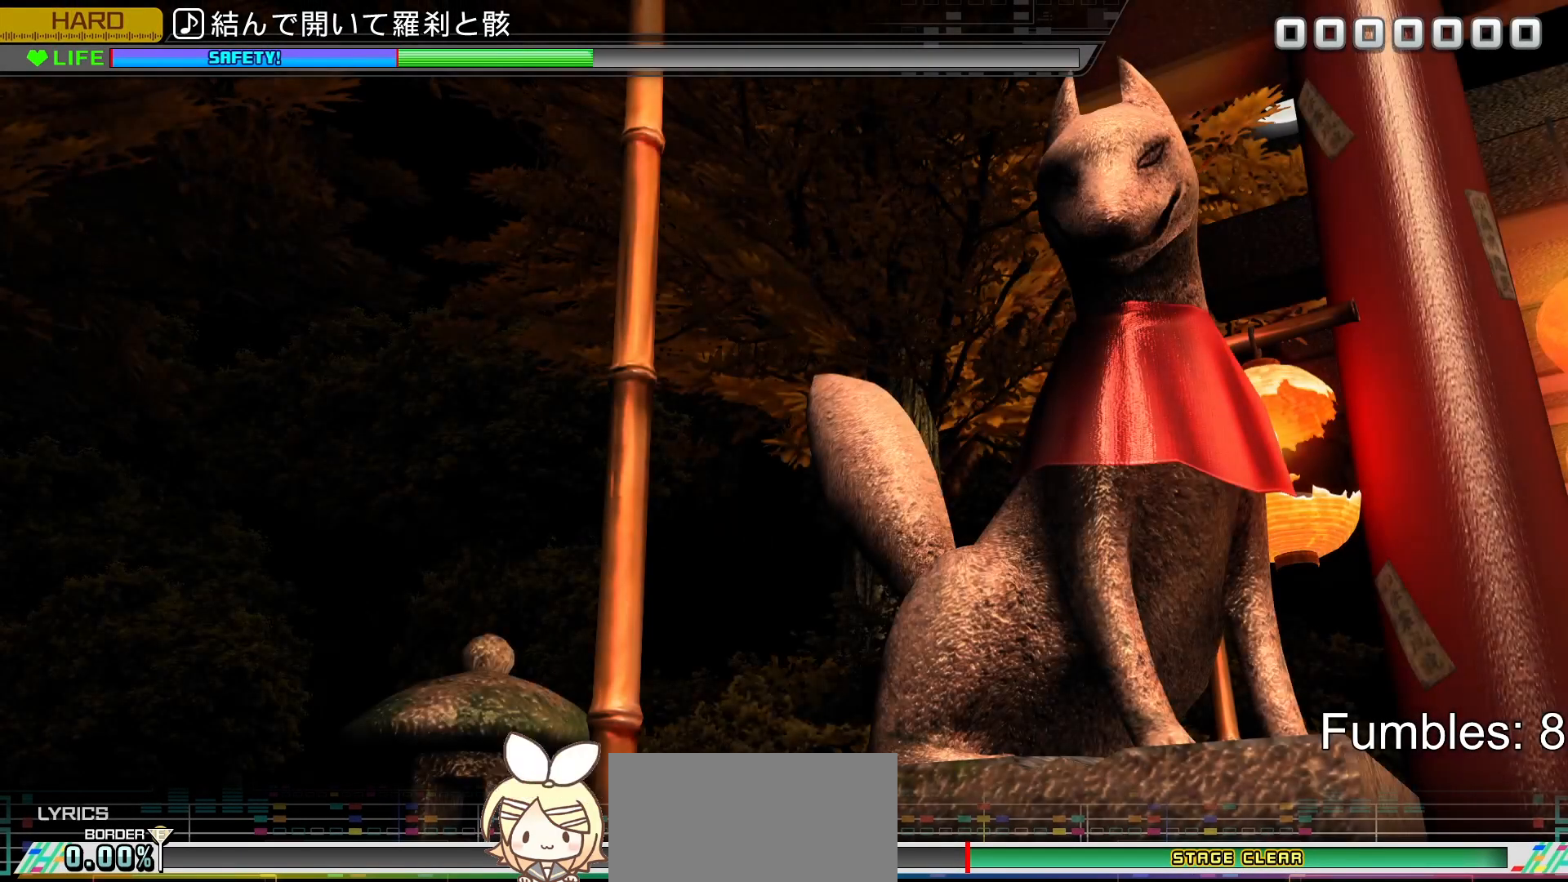
{"buttons": [], "left_stick": "center", "right_stick": "center", "events": [[283, "SQUARE", "down"], [367, "SQUARE", "up"]]}
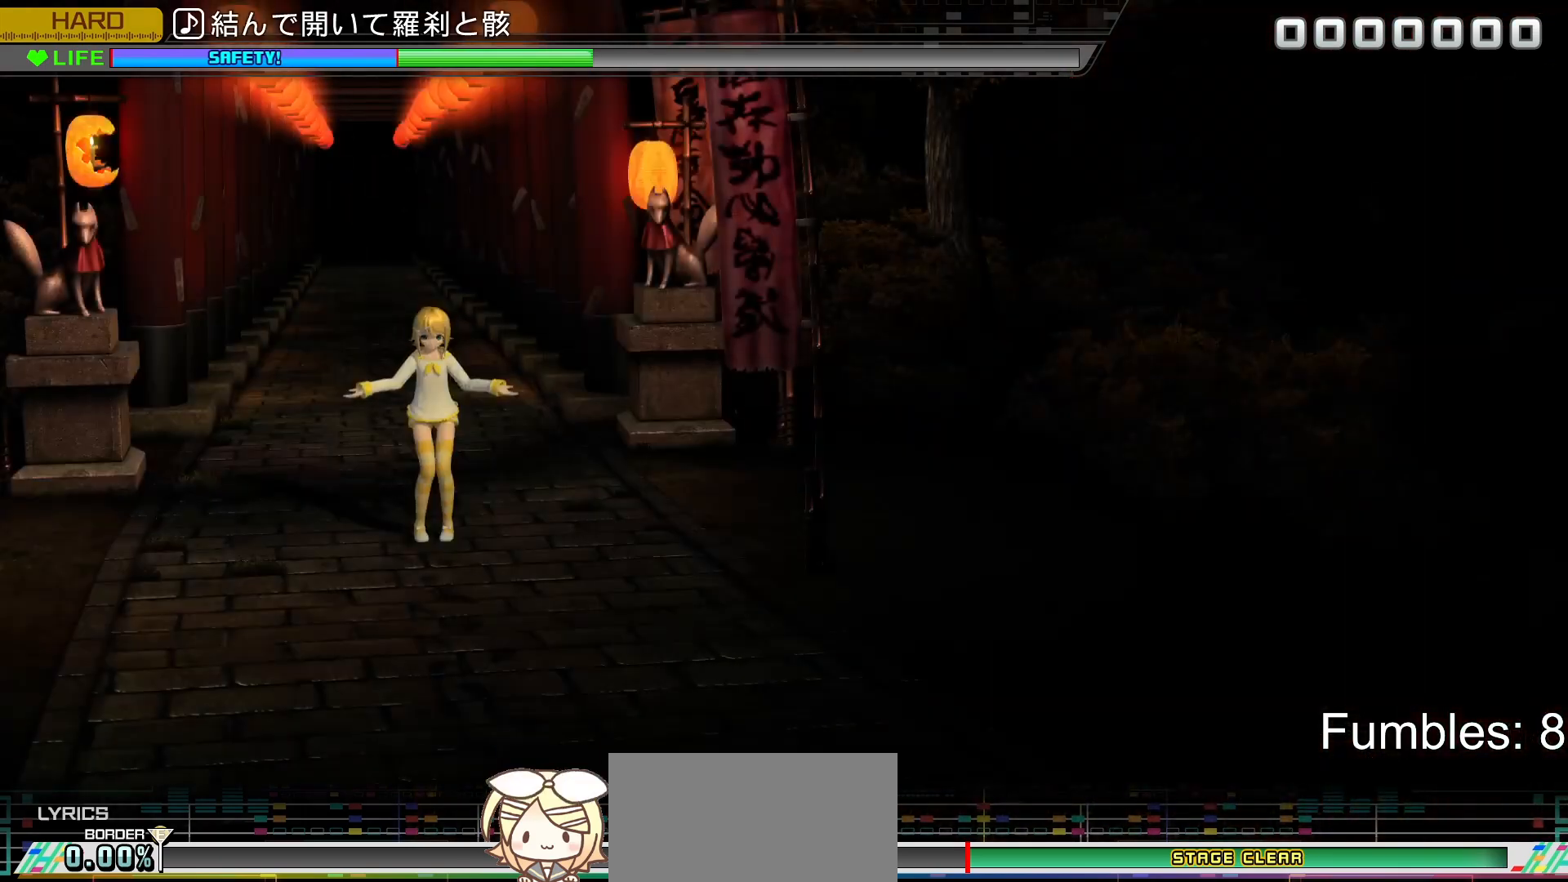
{"buttons": [], "left_stick": "center", "right_stick": "center", "events": [[17, "DPAD_RIGHT", "down"], [183, "DPAD_RIGHT", "up"], [383, "SQUARE", "down"], [400, "SQUARE", "up"]]}
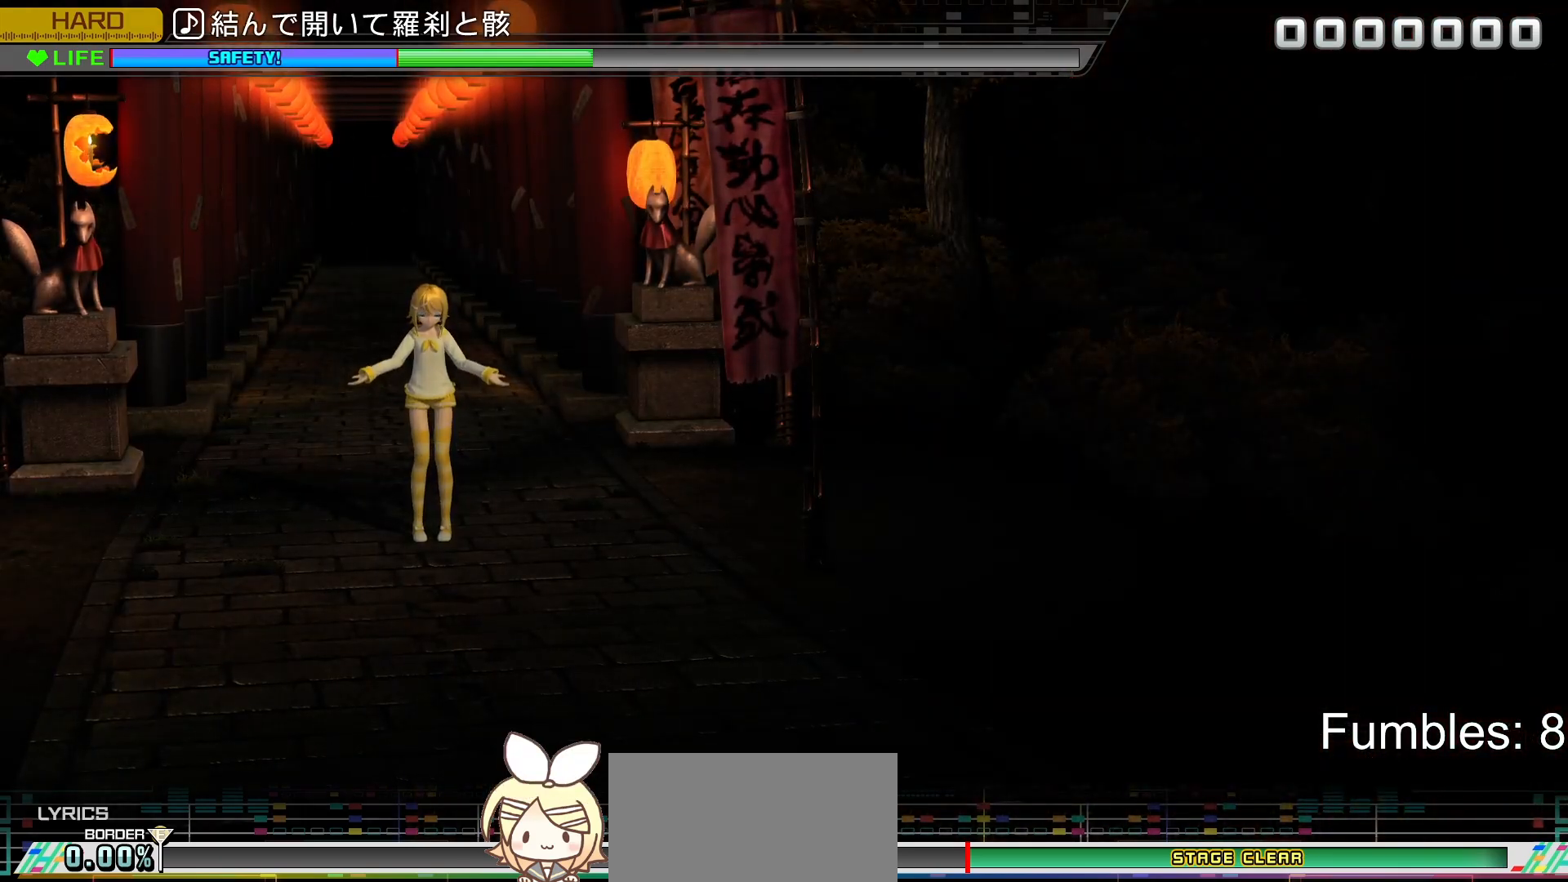
{"buttons": [], "left_stick": "center", "right_stick": "center", "events": [[17, "DPAD_UP", "down"], [133, "DPAD_UP", "up"], [200, "TRIANGLE", "down"], [300, "TRIANGLE", "up"]]}